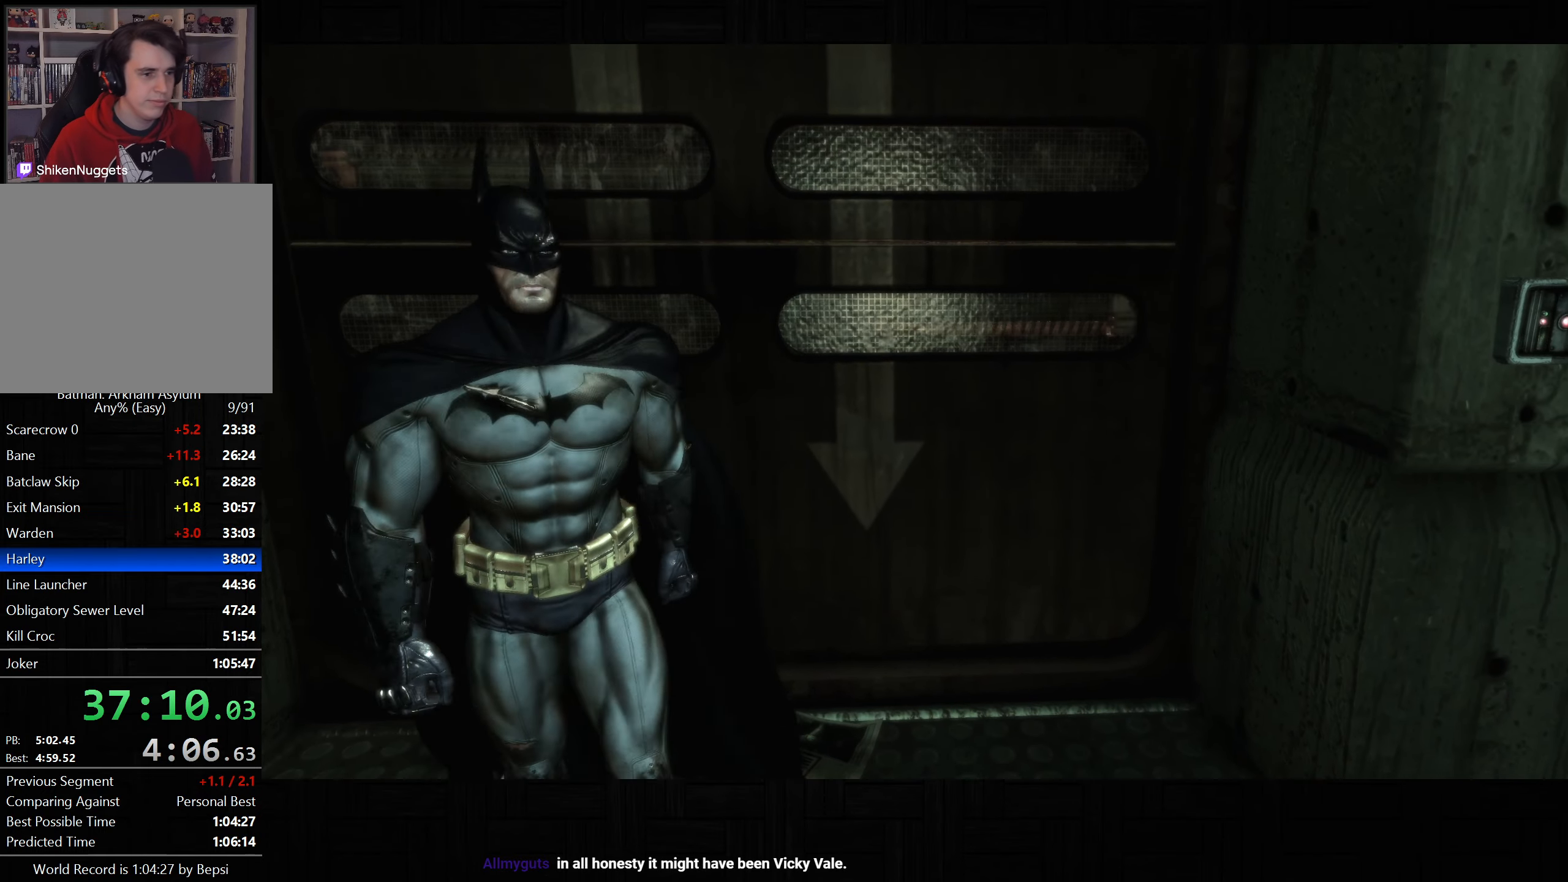
Gameplay with a controller (PlayStation layout); each line is a JSON object with the inputs held at the frame after it. "button_events" lists button changes between this image and that frame as [ms after this image, input, new state], when the widget could be followed in between (sticks are given only as held states).
{"buttons": [], "left_stick": "center", "right_stick": "center", "button_events": []}
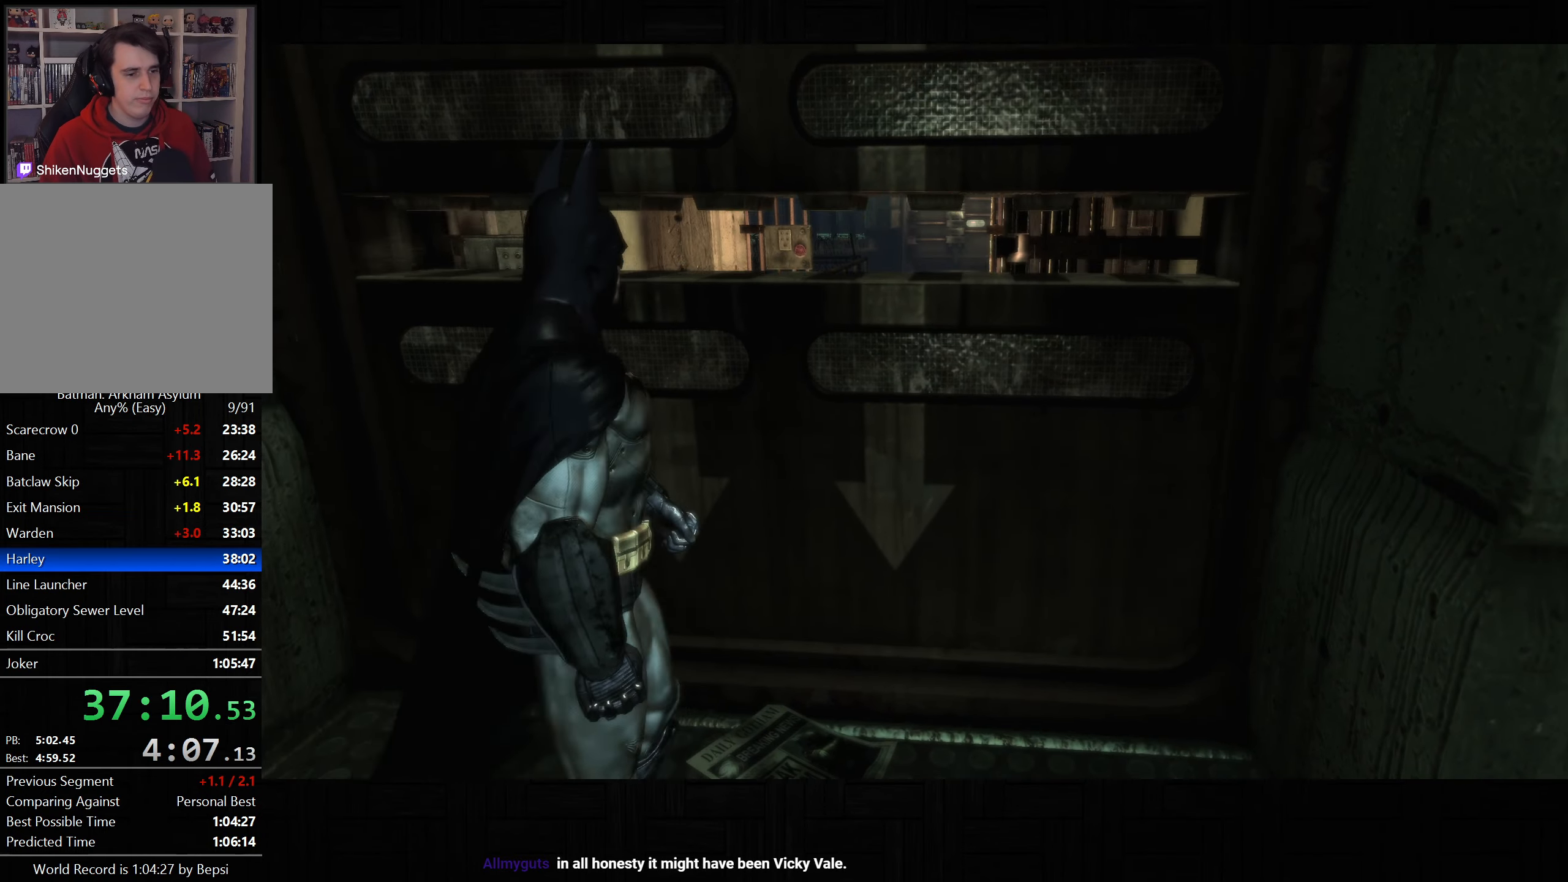
{"buttons": ["CROSS"], "left_stick": "up", "right_stick": "center", "button_events": [[350, "CROSS", "down"]]}
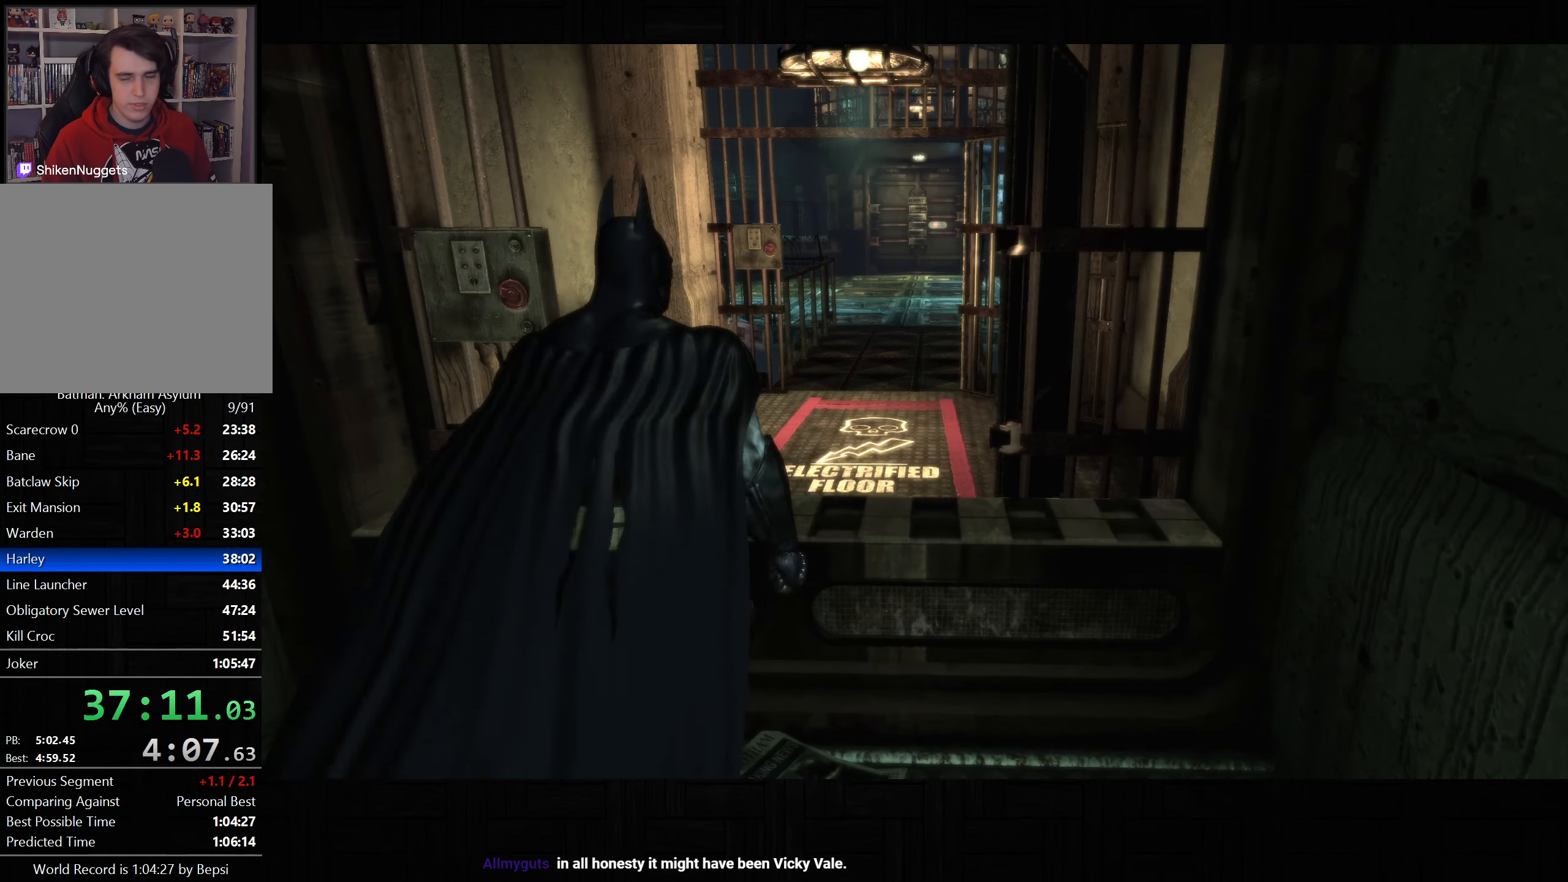
{"buttons": ["CROSS"], "left_stick": "up", "right_stick": "center", "button_events": []}
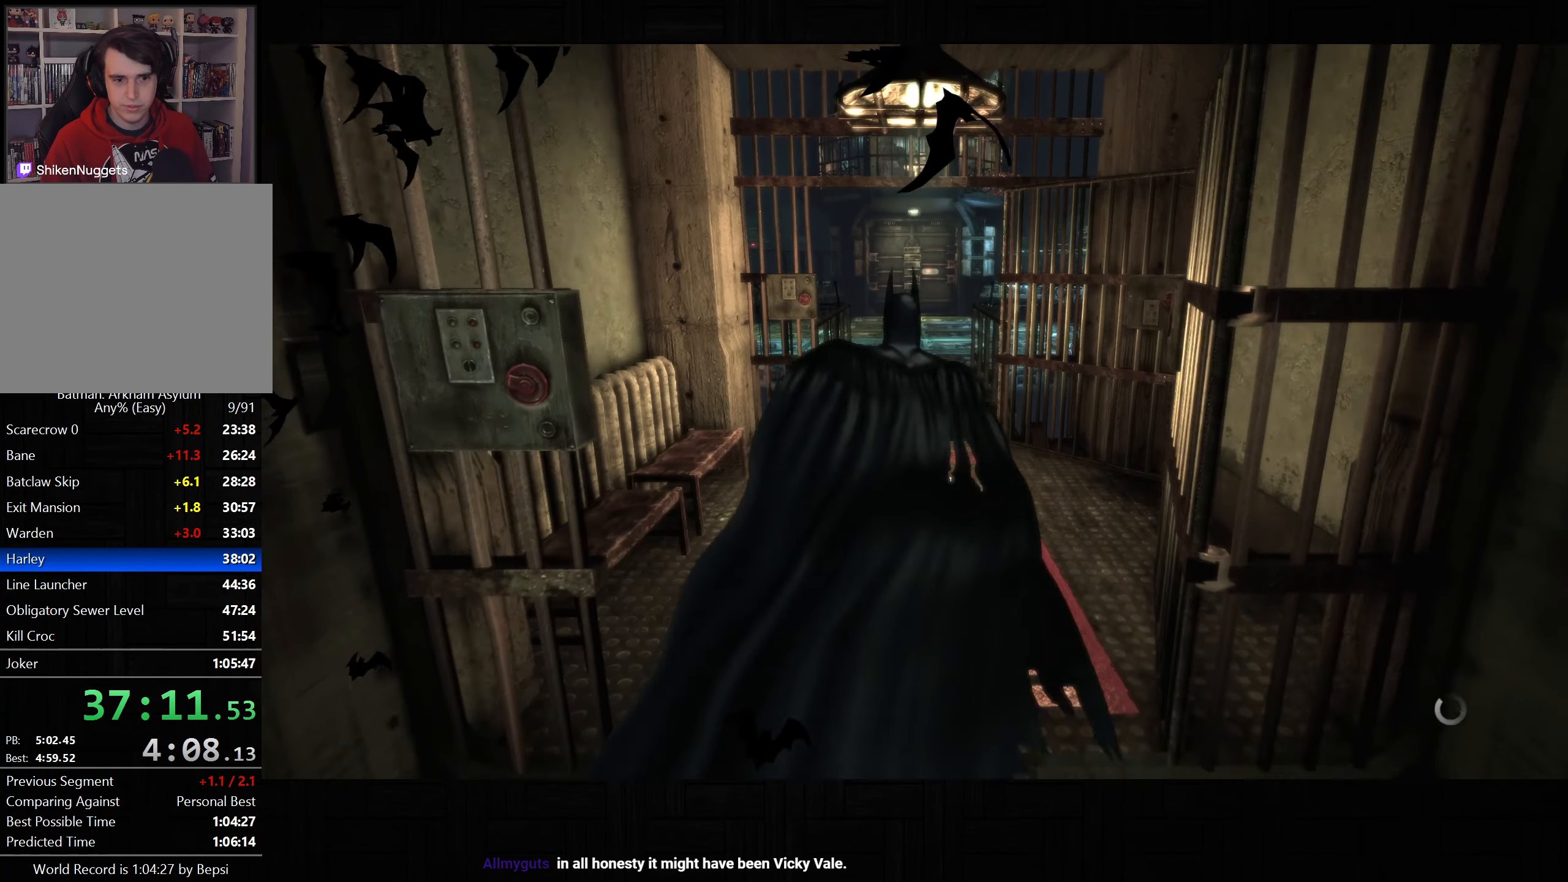
{"buttons": ["CROSS"], "left_stick": "up-right", "right_stick": "center", "button_events": []}
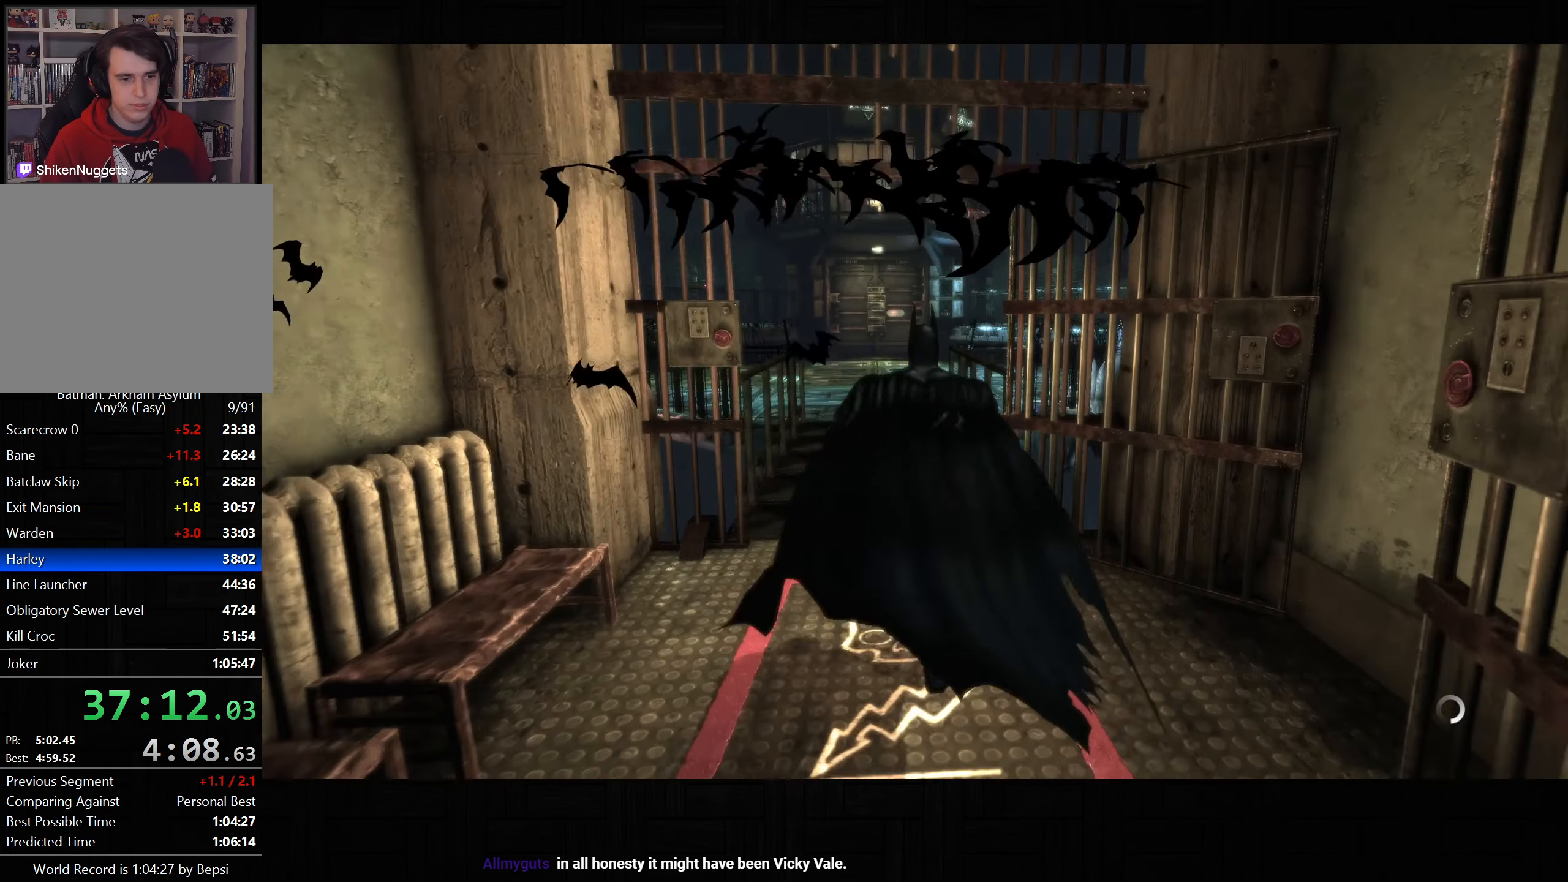
{"buttons": ["CROSS"], "left_stick": "up", "right_stick": "center", "button_events": []}
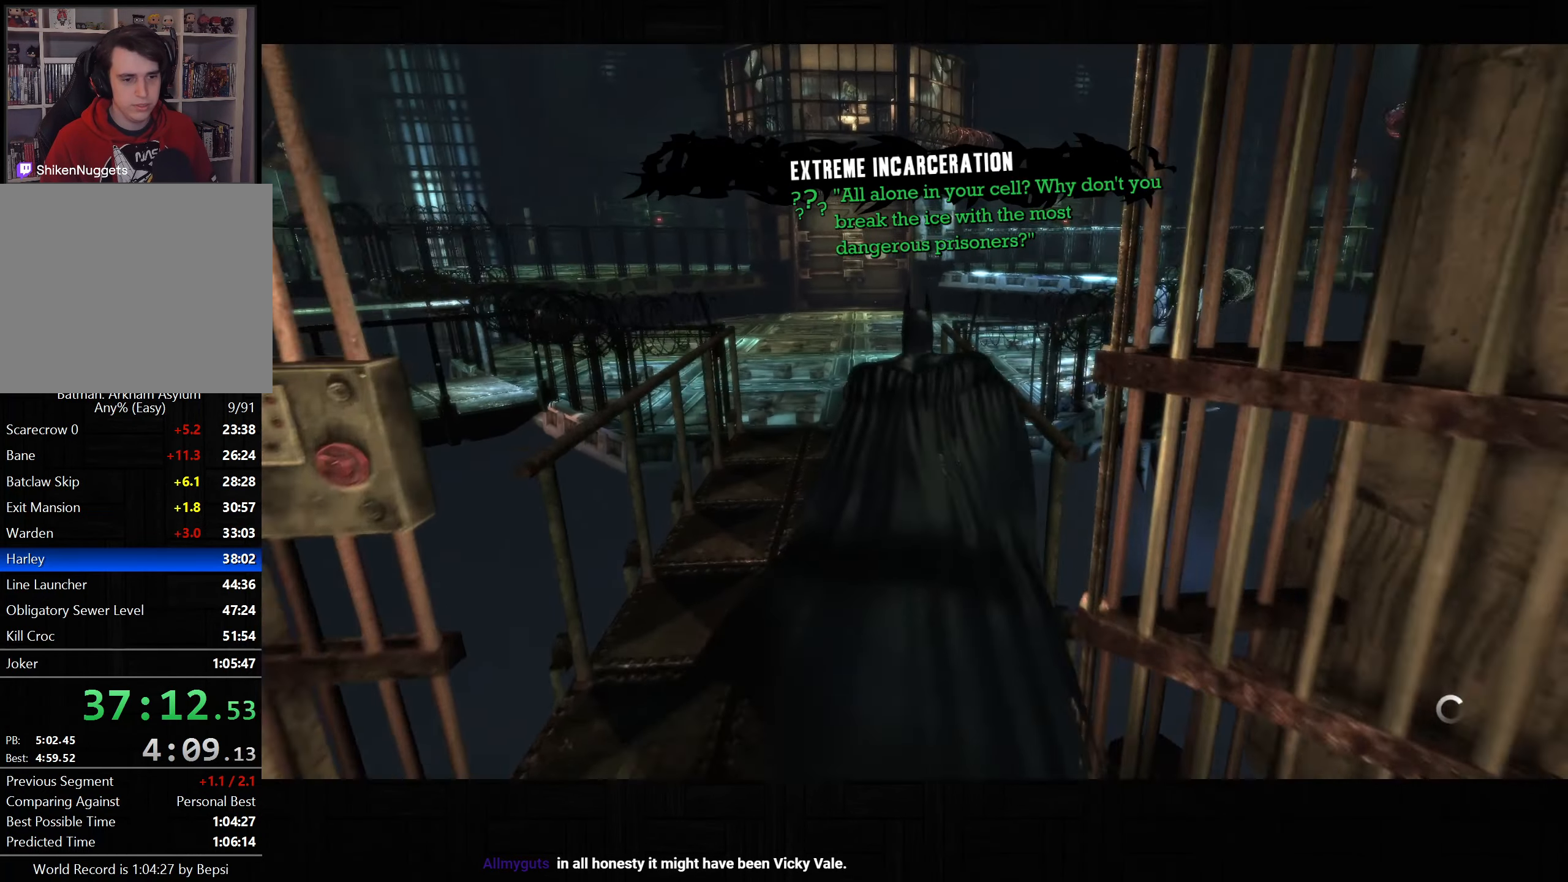
{"buttons": ["CROSS"], "left_stick": "up", "right_stick": "center", "button_events": [[133, "CROSS", "up"], [217, "CROSS", "down"], [300, "CROSS", "up"], [367, "CROSS", "down"]]}
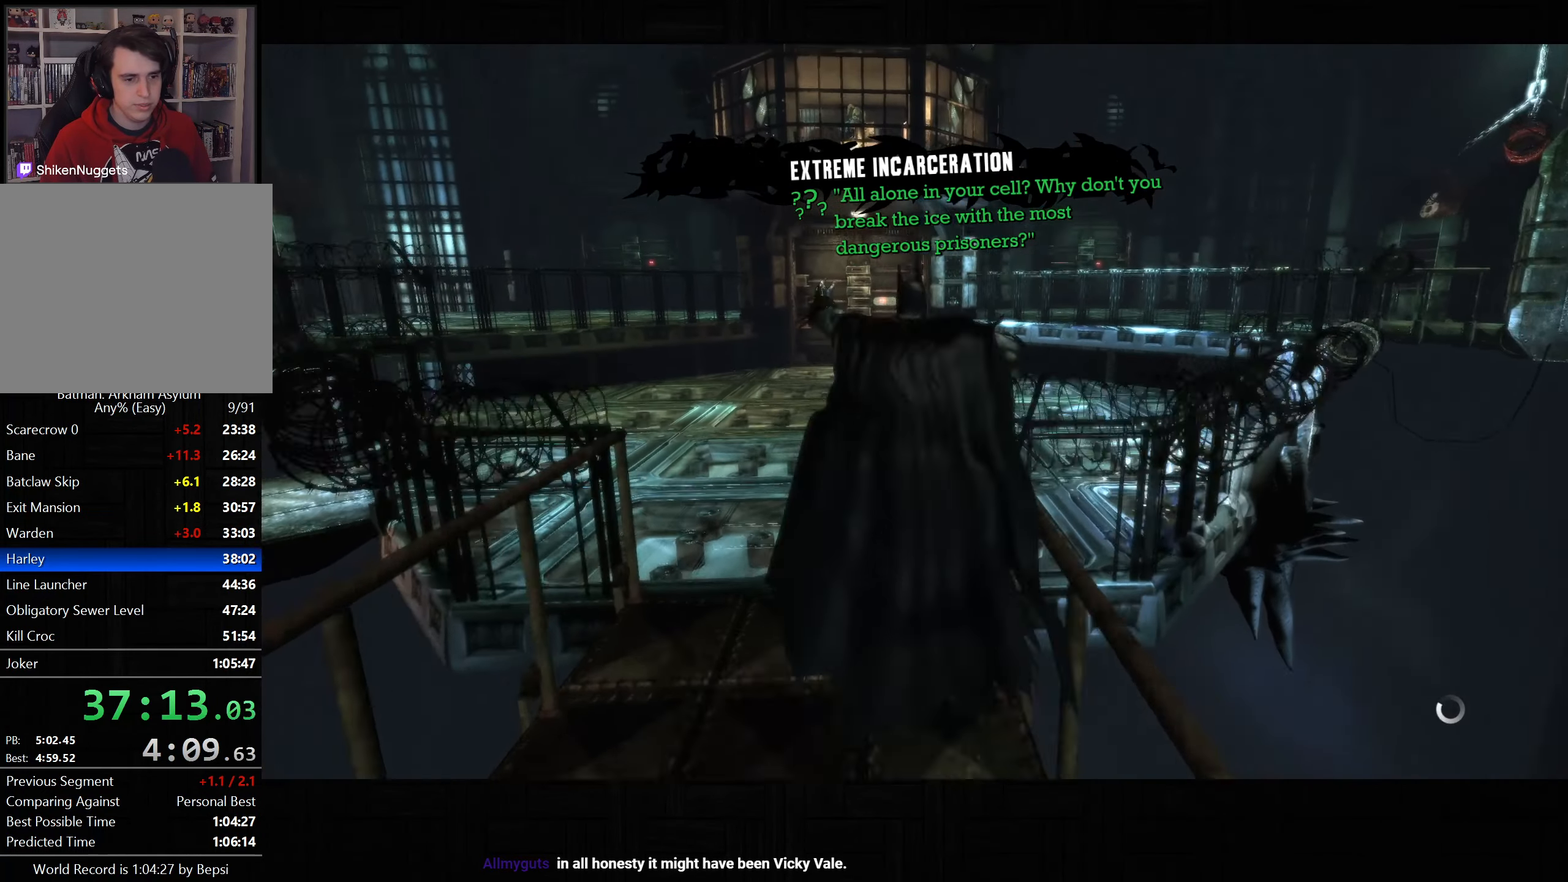
{"buttons": [], "left_stick": "center", "right_stick": "center", "button_events": [[100, "CROSS", "up"]]}
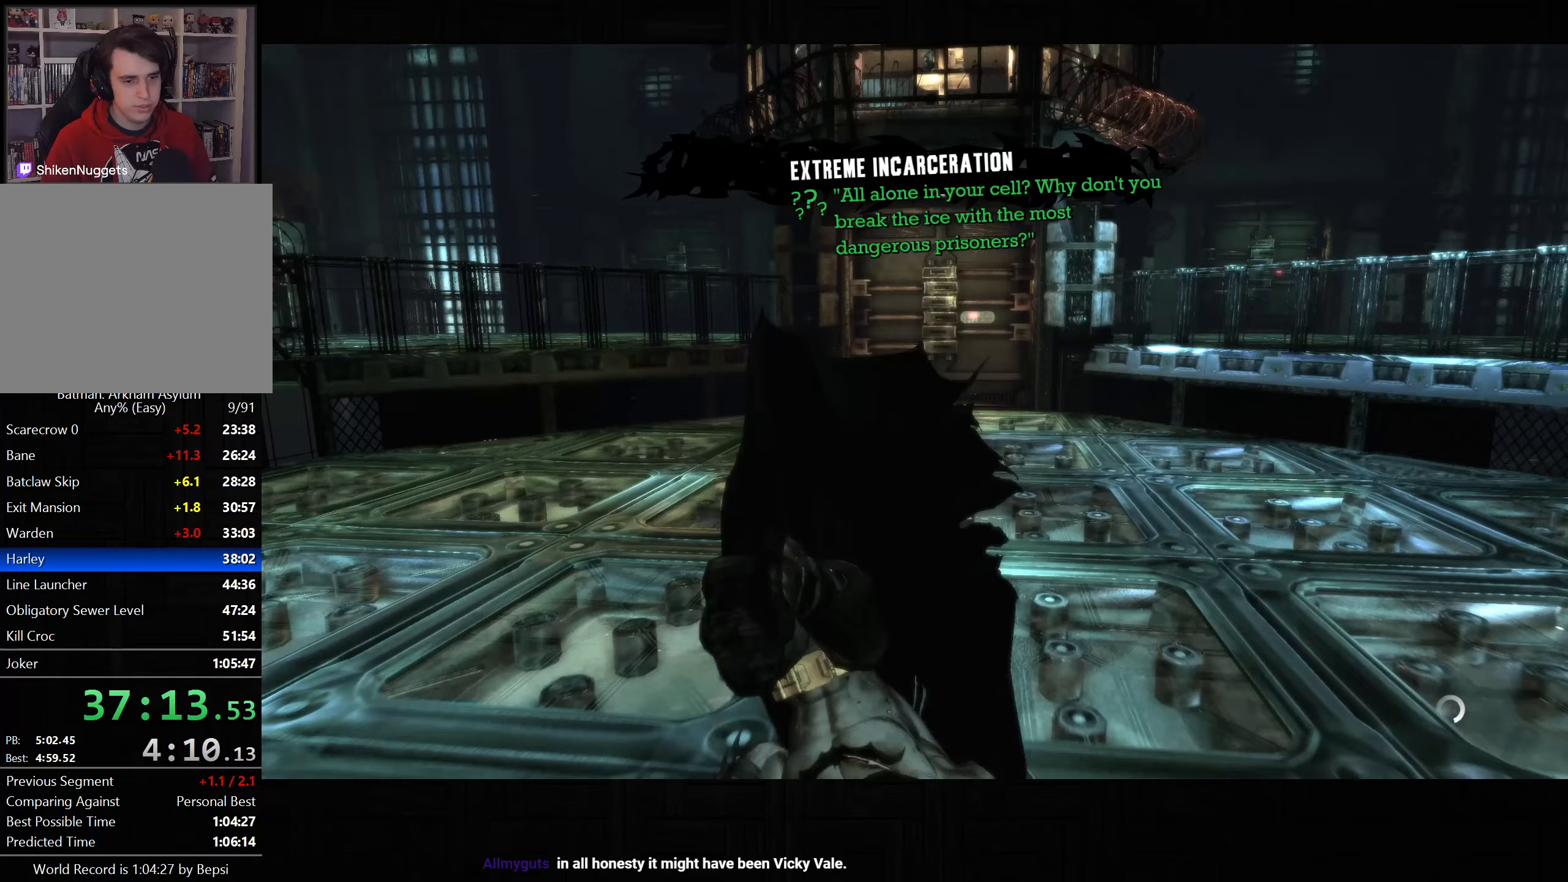
{"buttons": [], "left_stick": "center", "right_stick": "center", "button_events": [[200, "CIRCLE", "down"], [267, "CIRCLE", "up"], [383, "CIRCLE", "down"], [433, "CIRCLE", "up"]]}
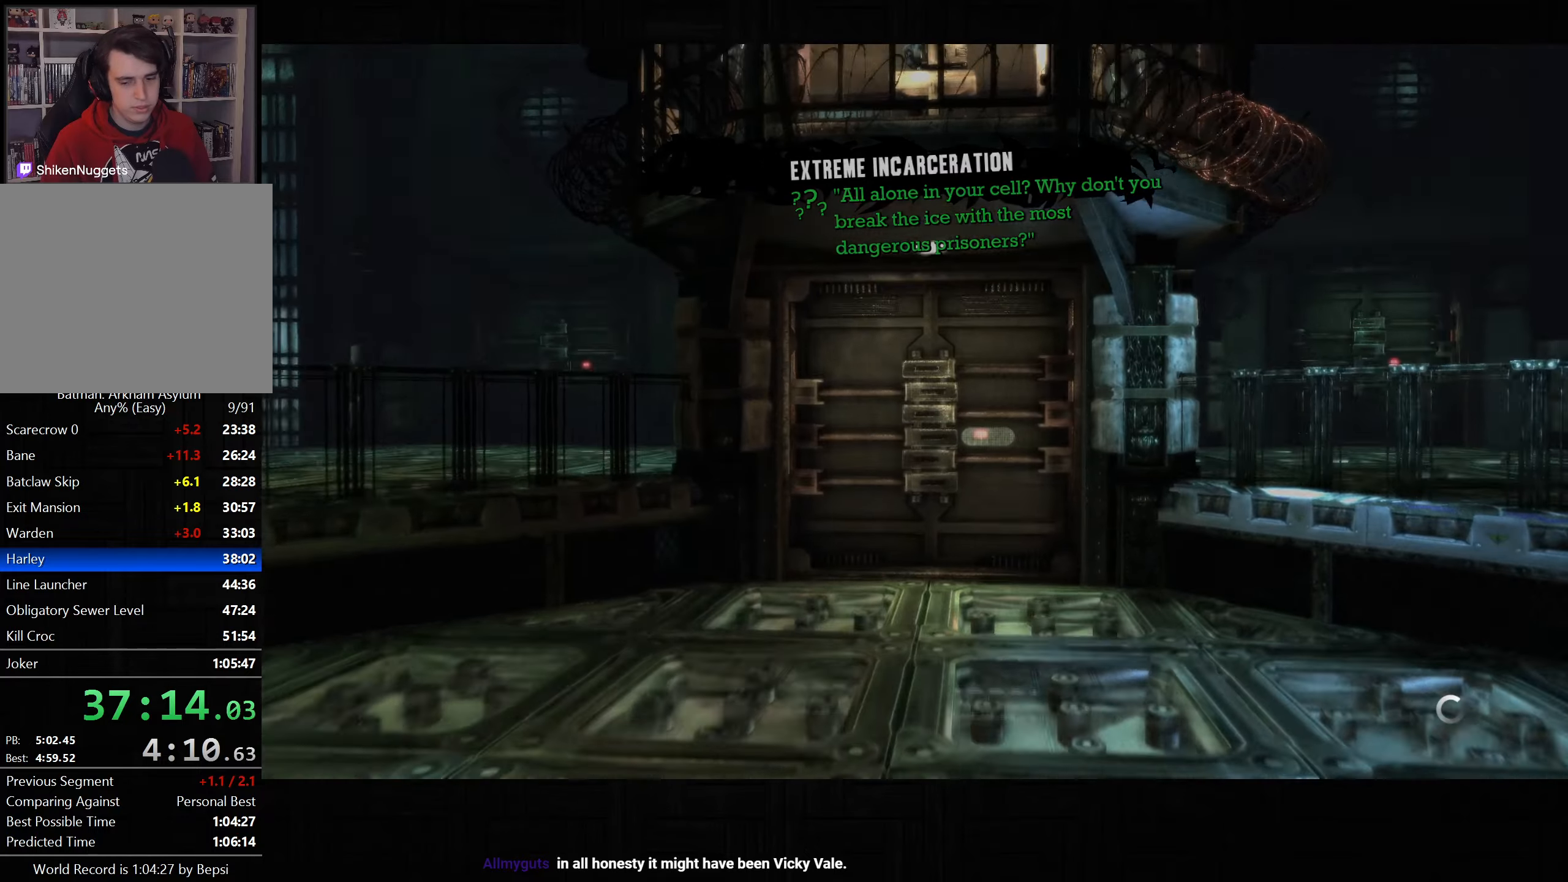
{"buttons": ["CROSS"], "left_stick": "up-right", "right_stick": "center", "button_events": [[33, "CIRCLE", "down"], [117, "CIRCLE", "up"], [267, "CROSS", "down"]]}
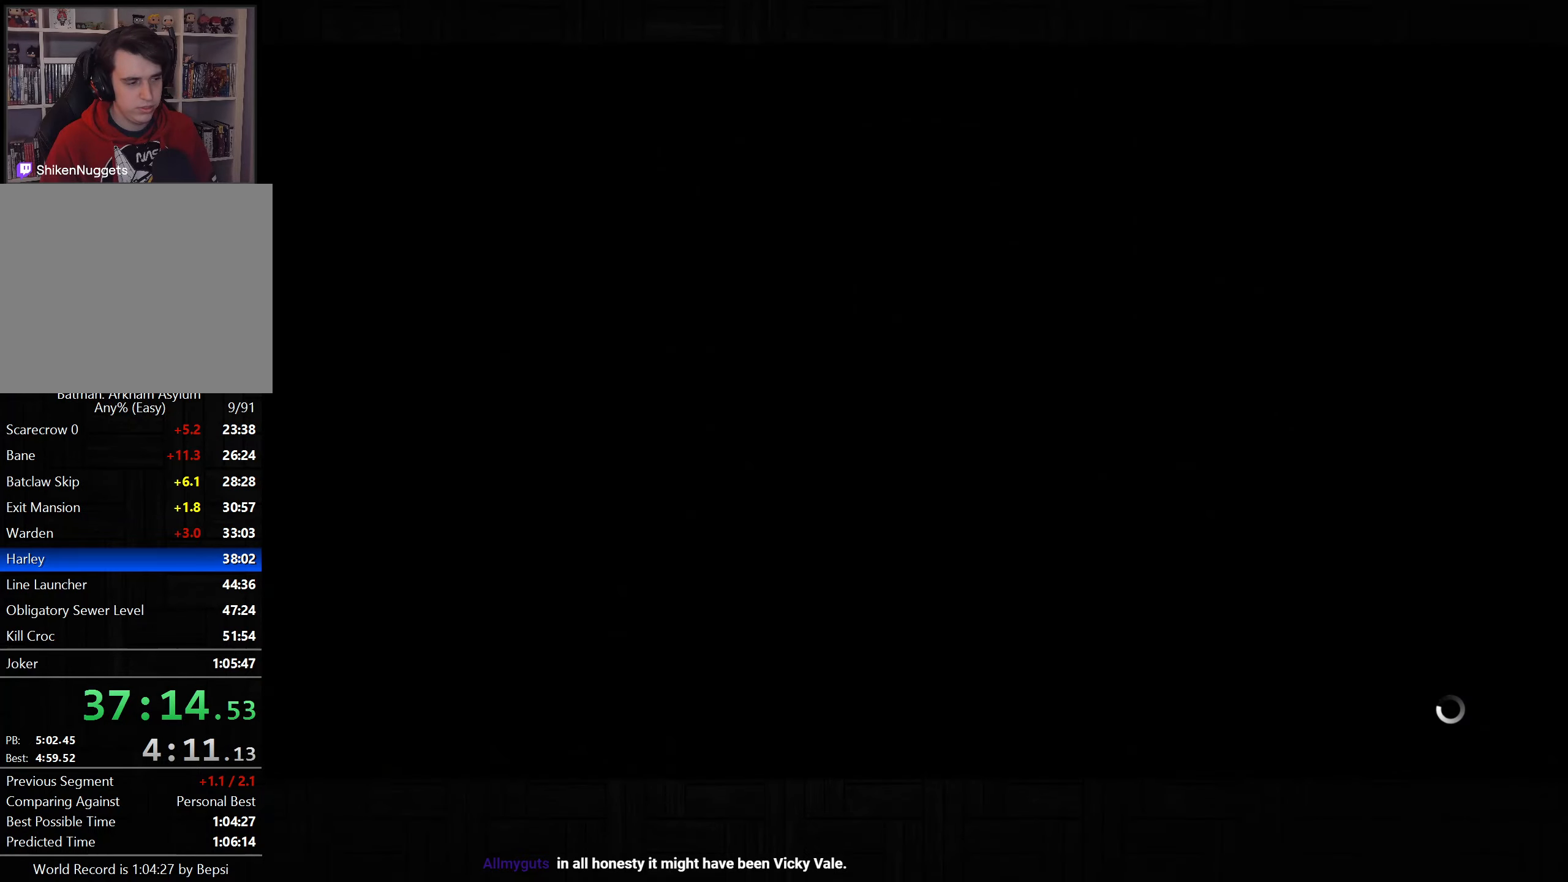
{"buttons": ["CROSS"], "left_stick": "up-right", "right_stick": "down-right", "button_events": []}
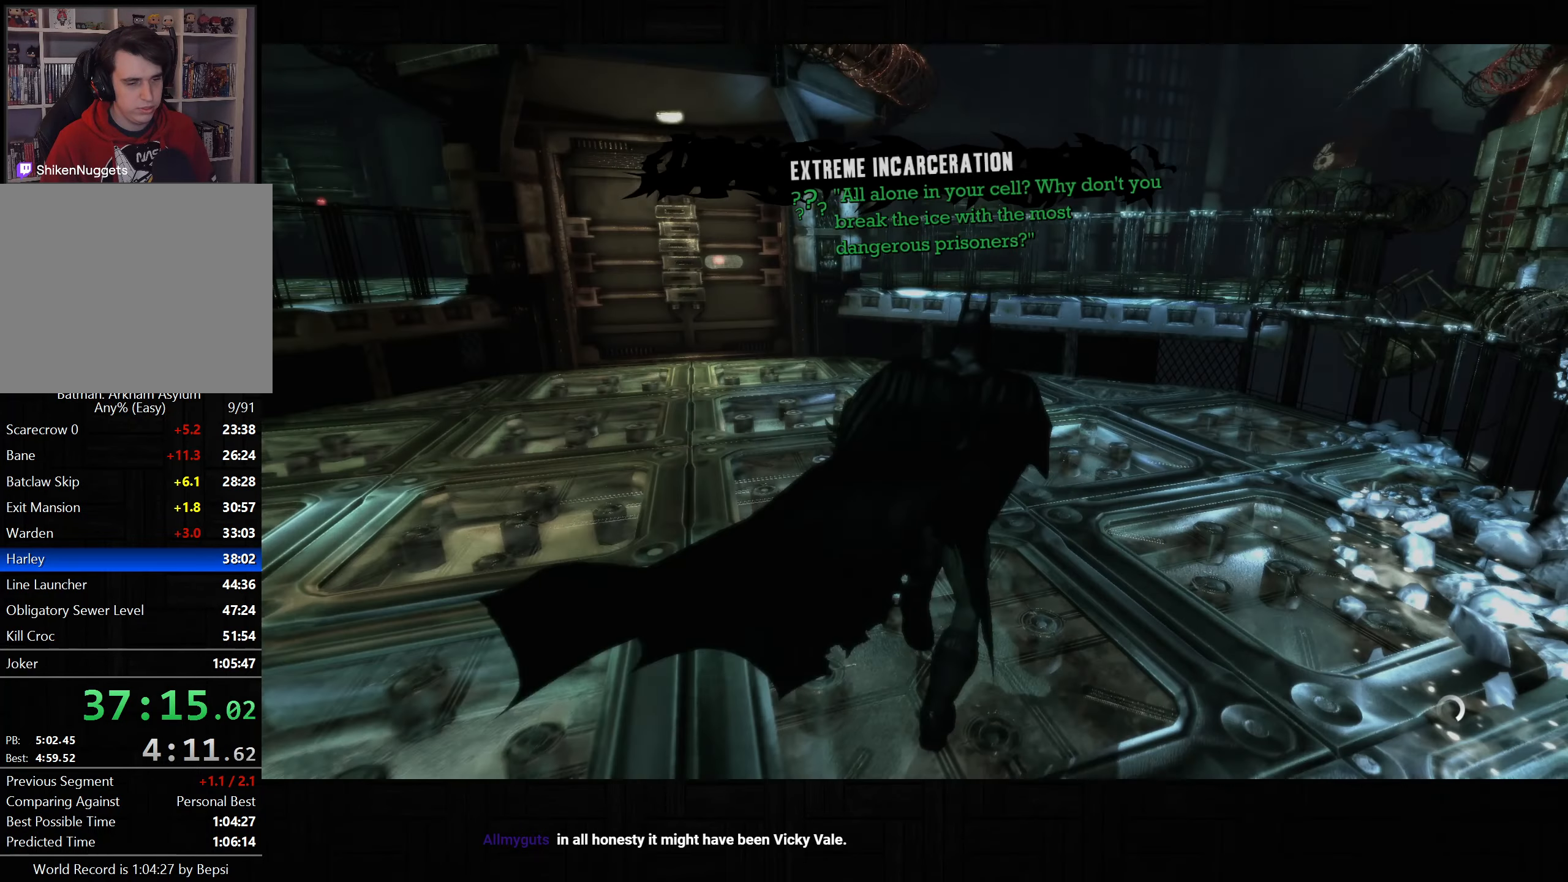
{"buttons": ["CROSS"], "left_stick": "up-right", "right_stick": "center", "button_events": []}
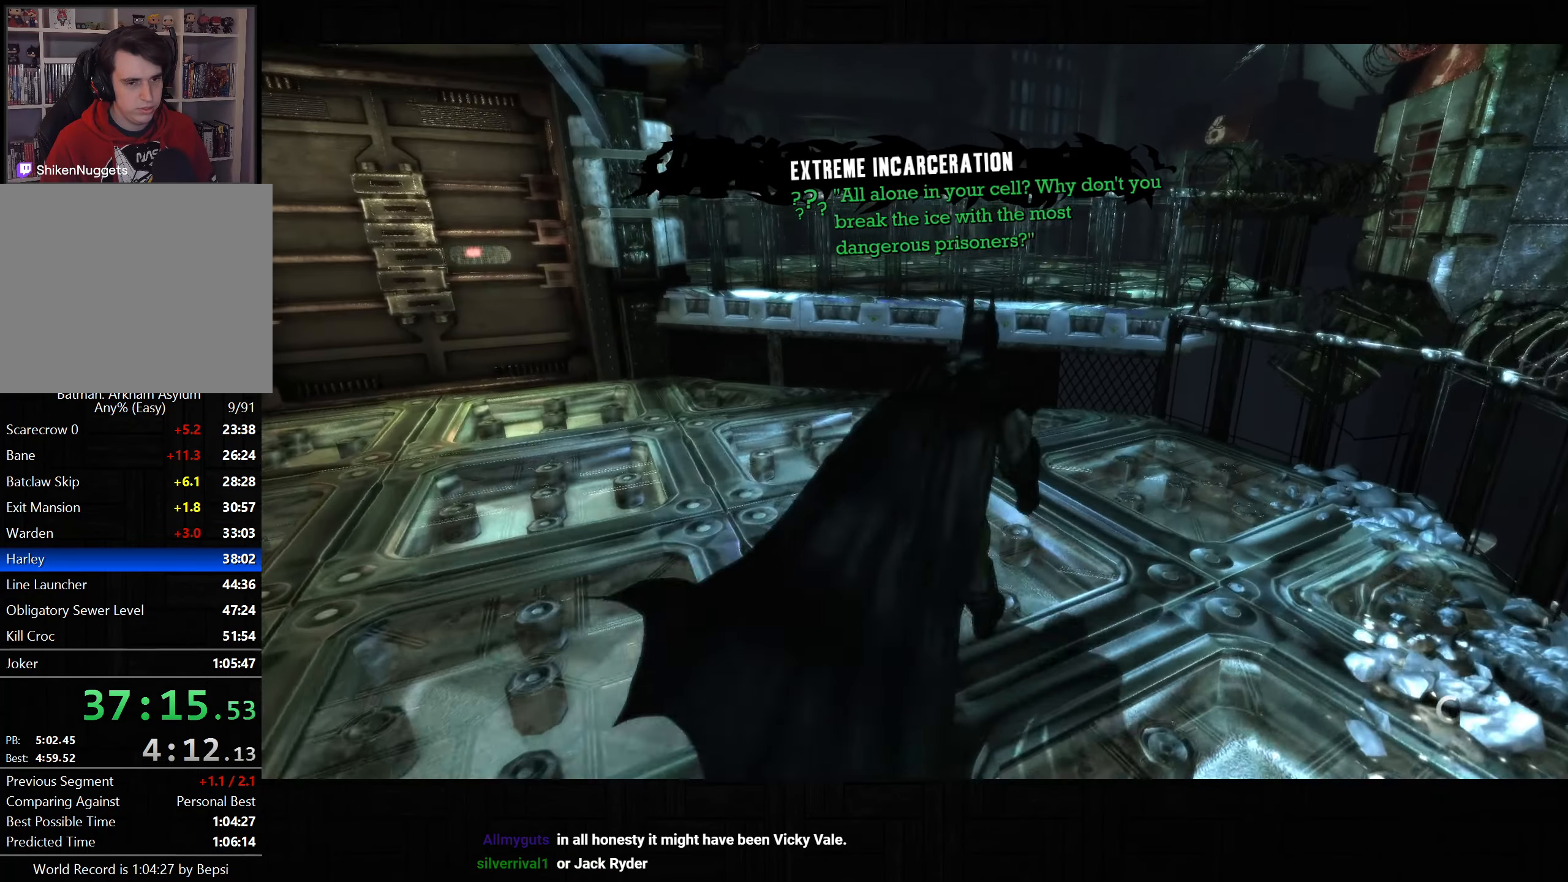
{"buttons": ["R2"], "left_stick": "up-right", "right_stick": "center", "button_events": [[233, "CROSS", "up"], [300, "R2", "down"]]}
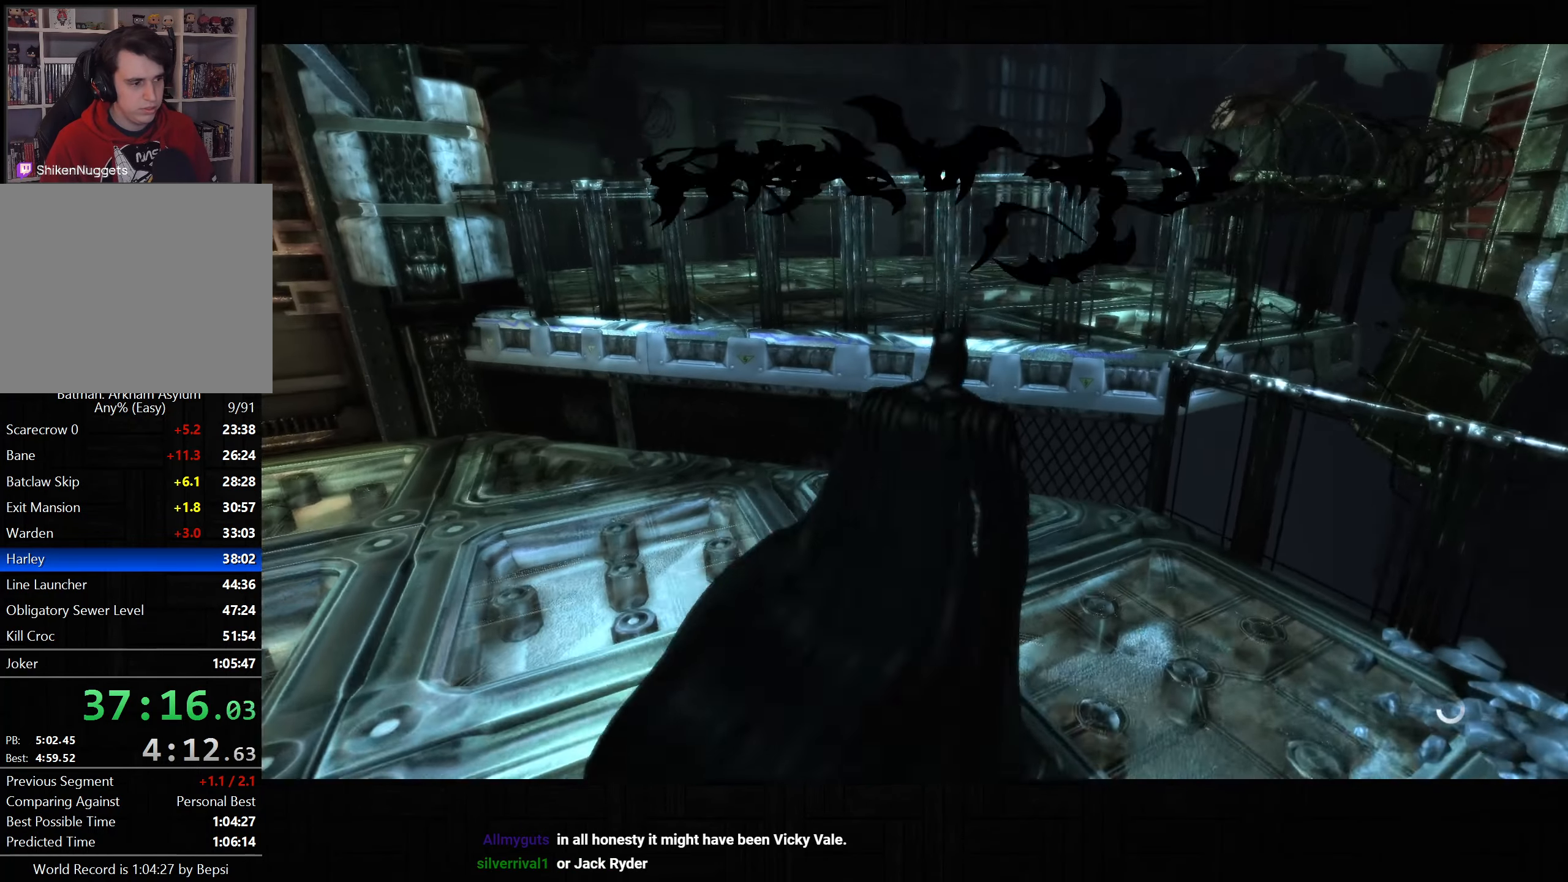
{"buttons": ["R2"], "left_stick": "center", "right_stick": "down-left", "button_events": []}
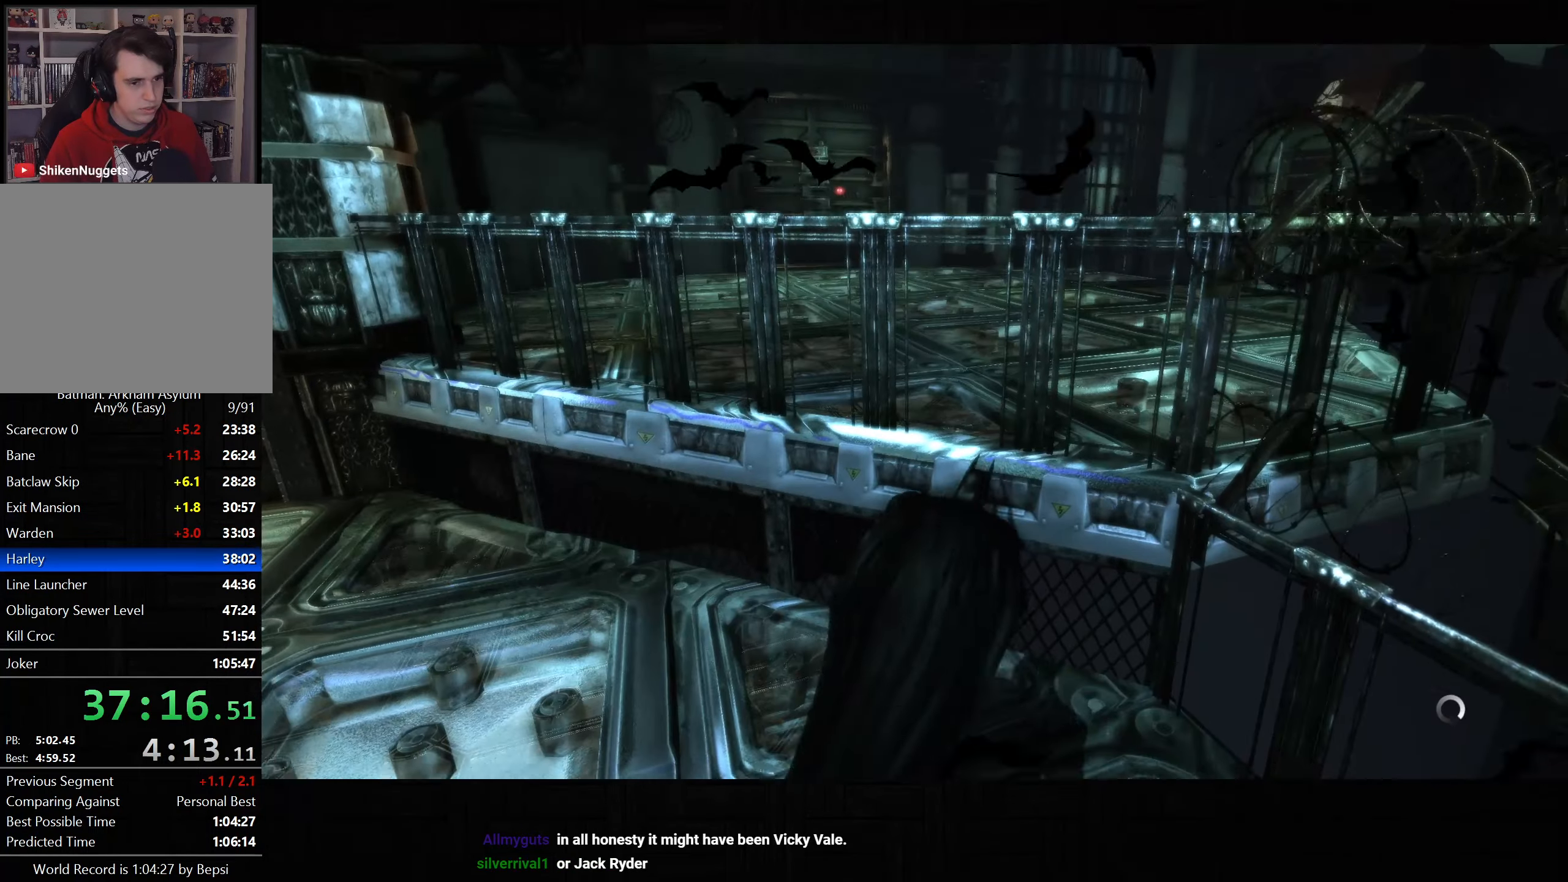
{"buttons": ["CROSS"], "left_stick": "down-left", "right_stick": "center", "button_events": [[433, "R2", "up"], [500, "CROSS", "down"]]}
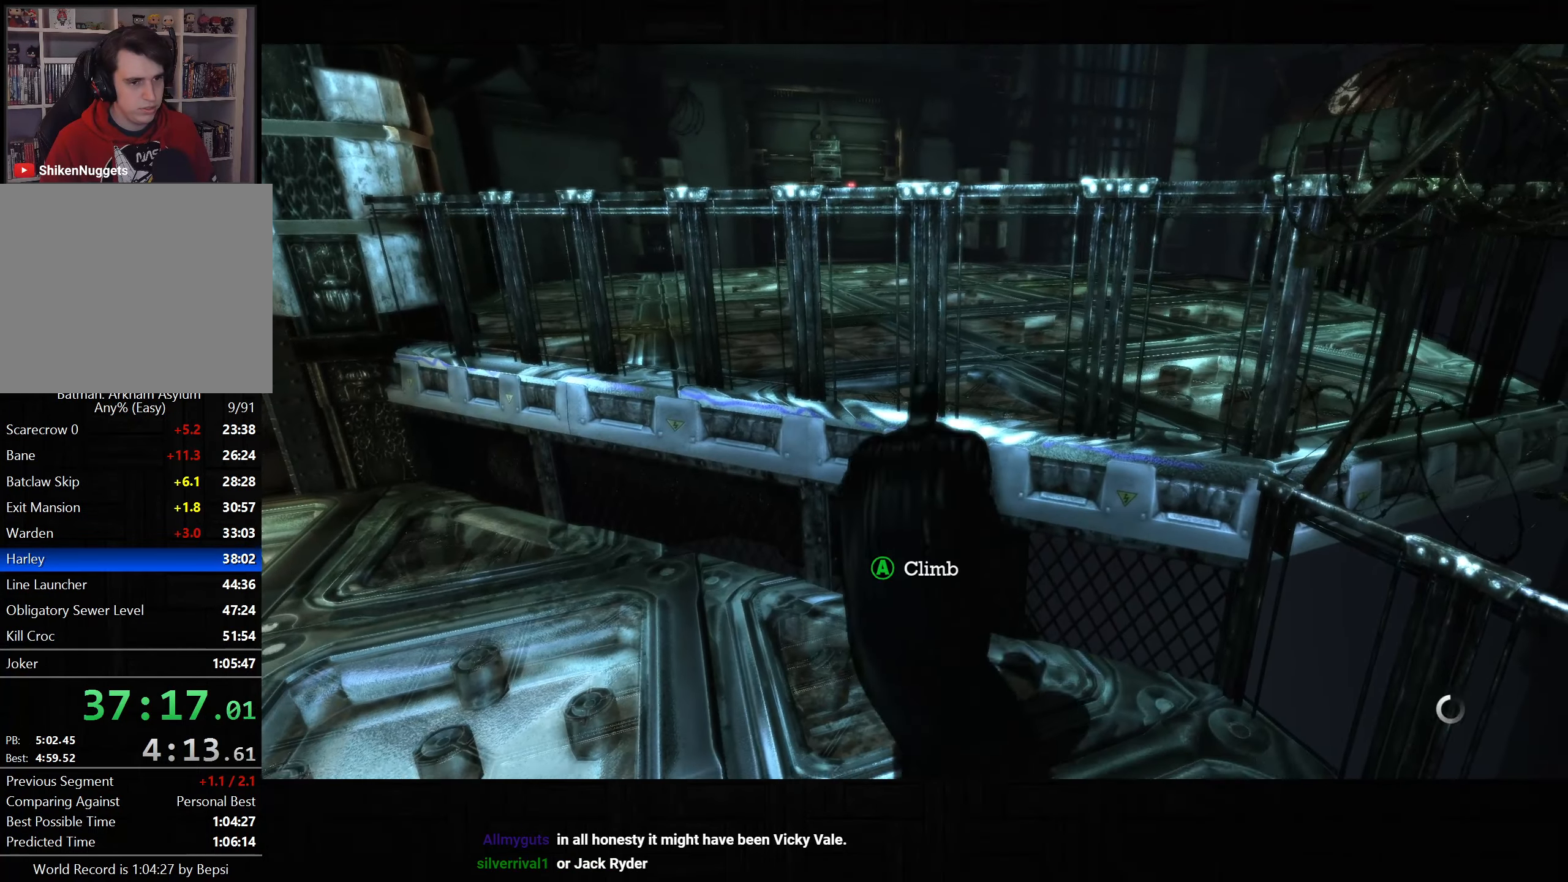
{"buttons": ["CROSS"], "left_stick": "left", "right_stick": "down-left", "button_events": []}
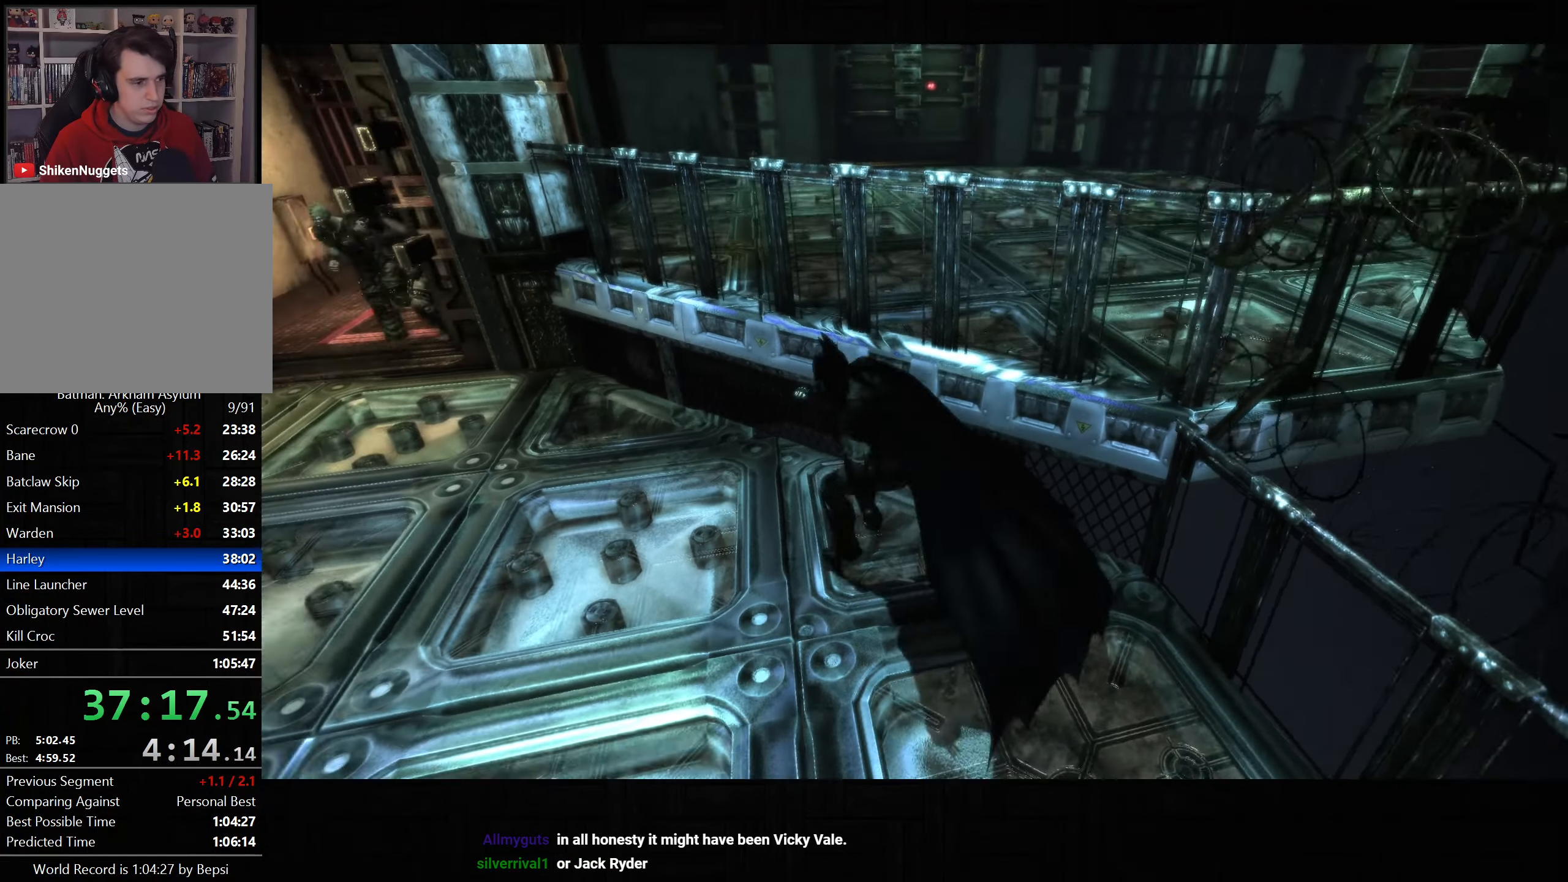
{"buttons": ["CROSS"], "left_stick": "up-left", "right_stick": "down-left", "button_events": []}
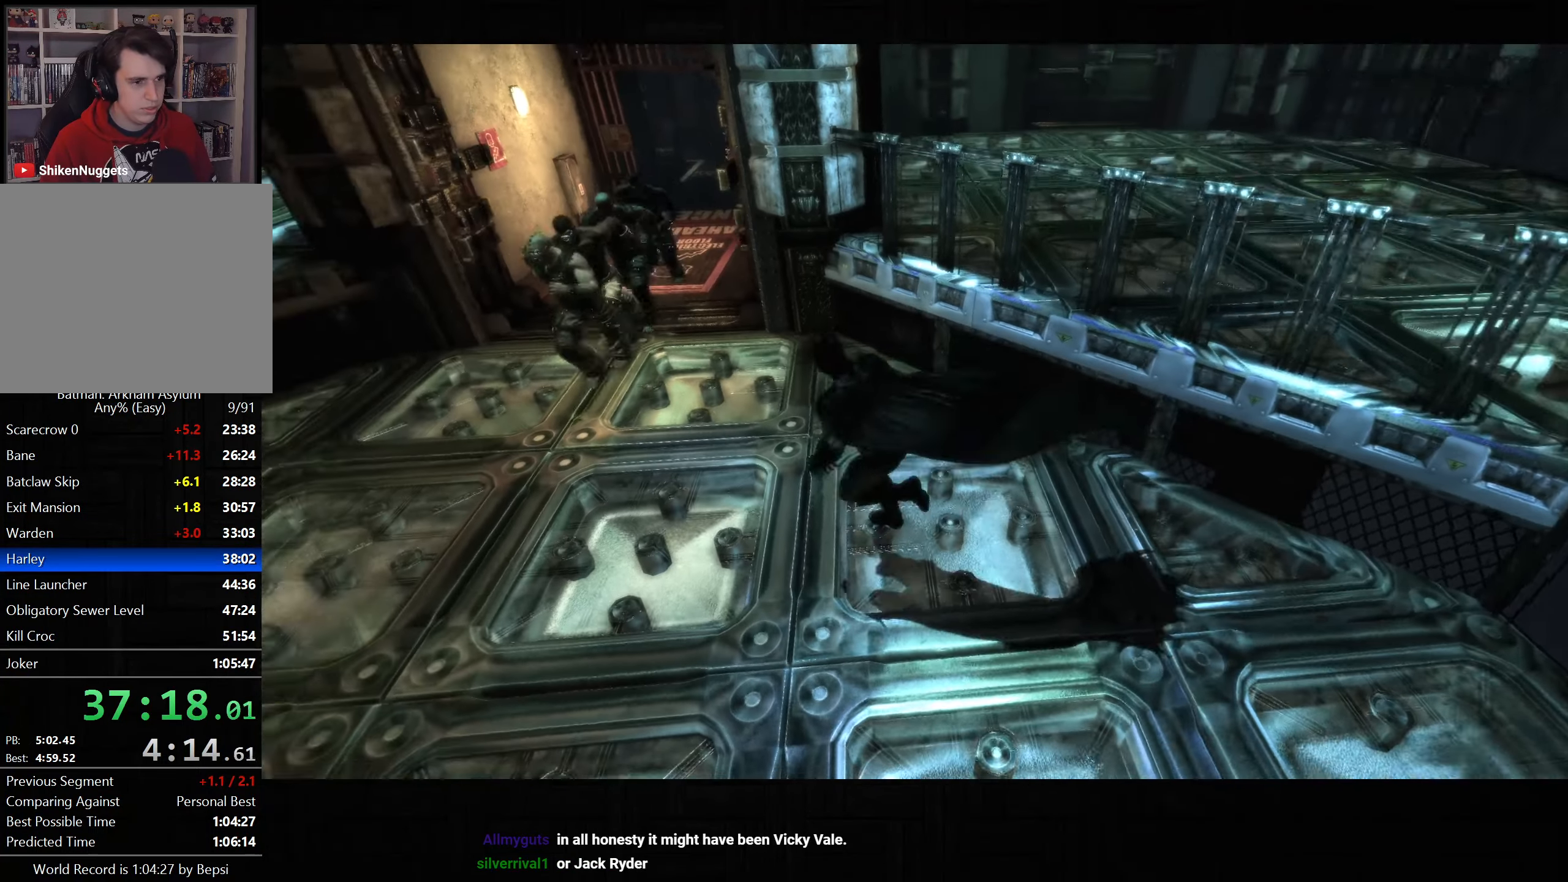
{"buttons": ["SQUARE"], "left_stick": "up-left", "right_stick": "center", "button_events": [[67, "CROSS", "up"], [150, "SQUARE", "down"], [267, "SQUARE", "up"], [317, "SQUARE", "down"], [400, "SQUARE", "up"], [467, "SQUARE", "down"]]}
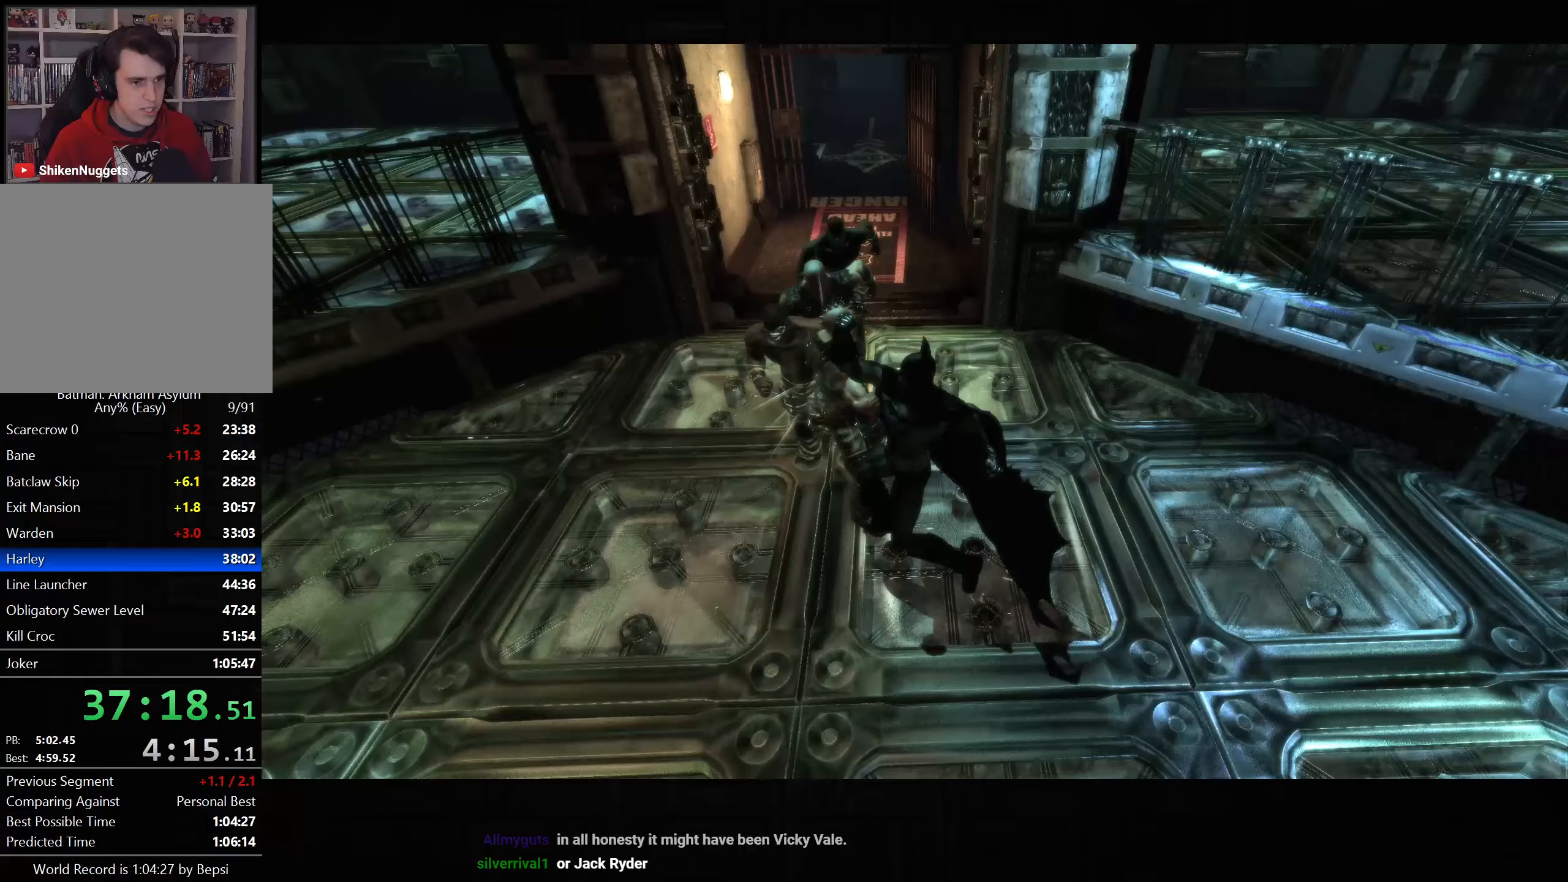
{"buttons": ["SQUARE"], "left_stick": "up-left", "right_stick": "center", "button_events": [[67, "SQUARE", "up"], [133, "SQUARE", "down"], [217, "SQUARE", "up"], [300, "SQUARE", "down"], [383, "SQUARE", "up"], [467, "SQUARE", "down"]]}
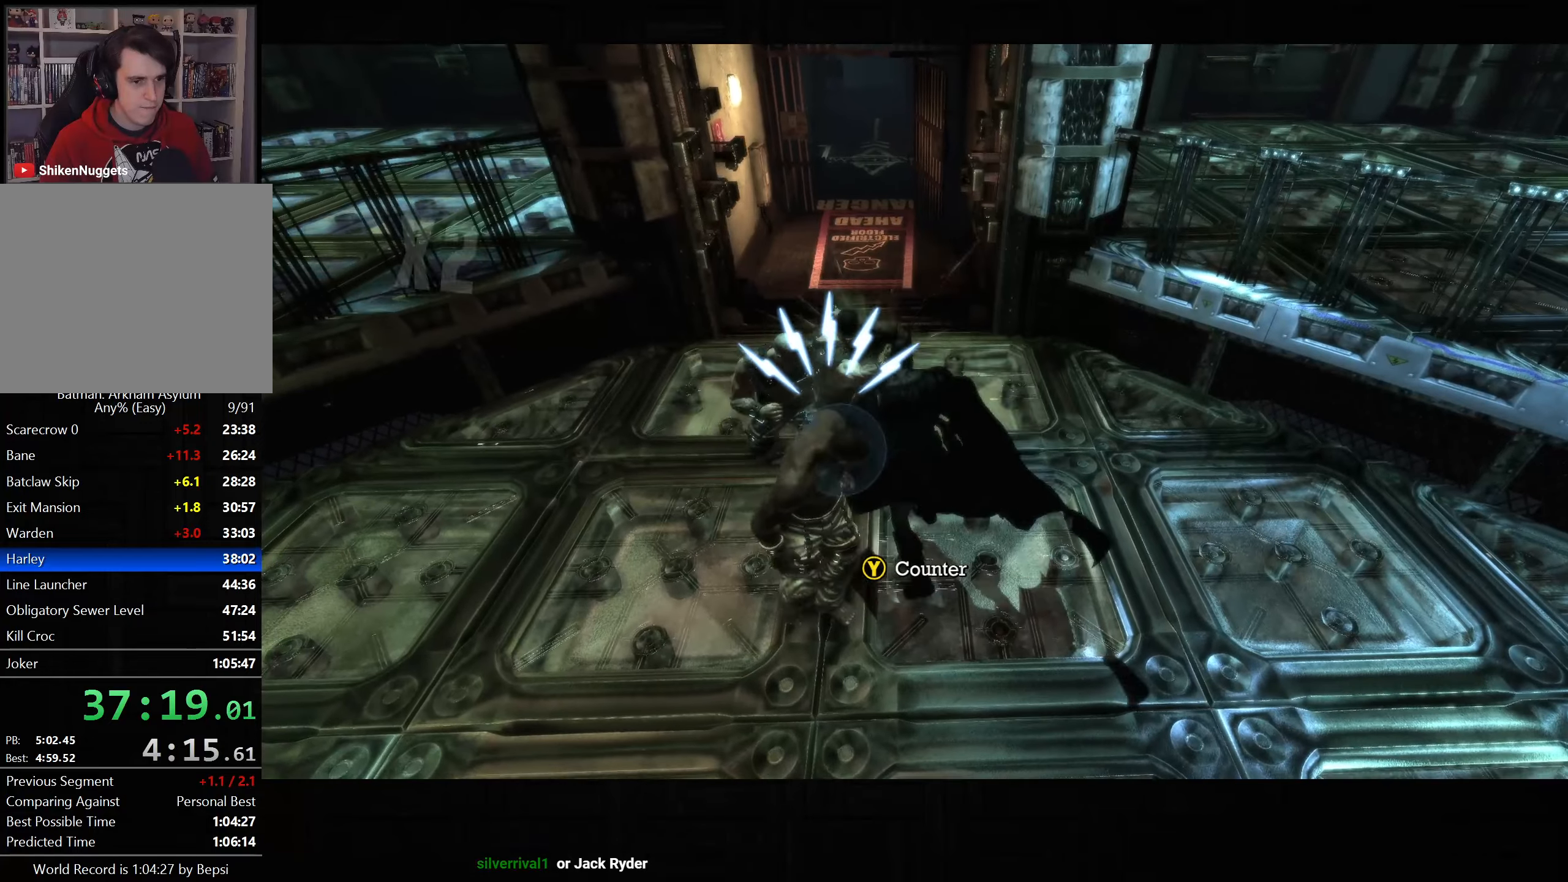
{"buttons": [], "left_stick": "up-left", "right_stick": "left", "button_events": [[50, "SQUARE", "up"], [117, "SQUARE", "down"], [217, "SQUARE", "up"]]}
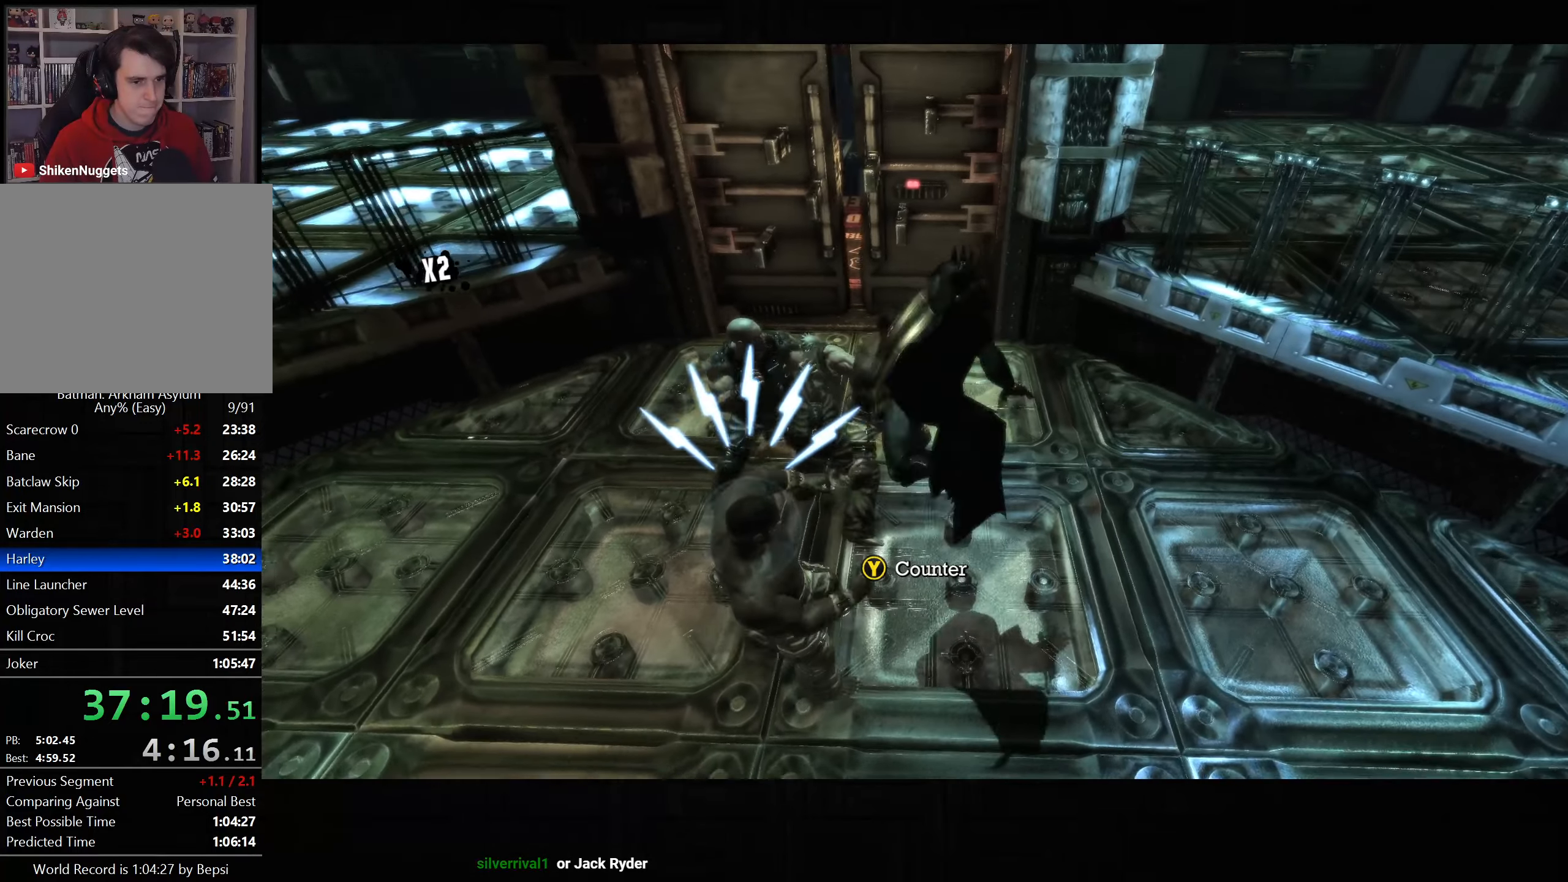
{"buttons": ["TRIANGLE"], "left_stick": "down-left", "right_stick": "center", "button_events": [[483, "TRIANGLE", "down"]]}
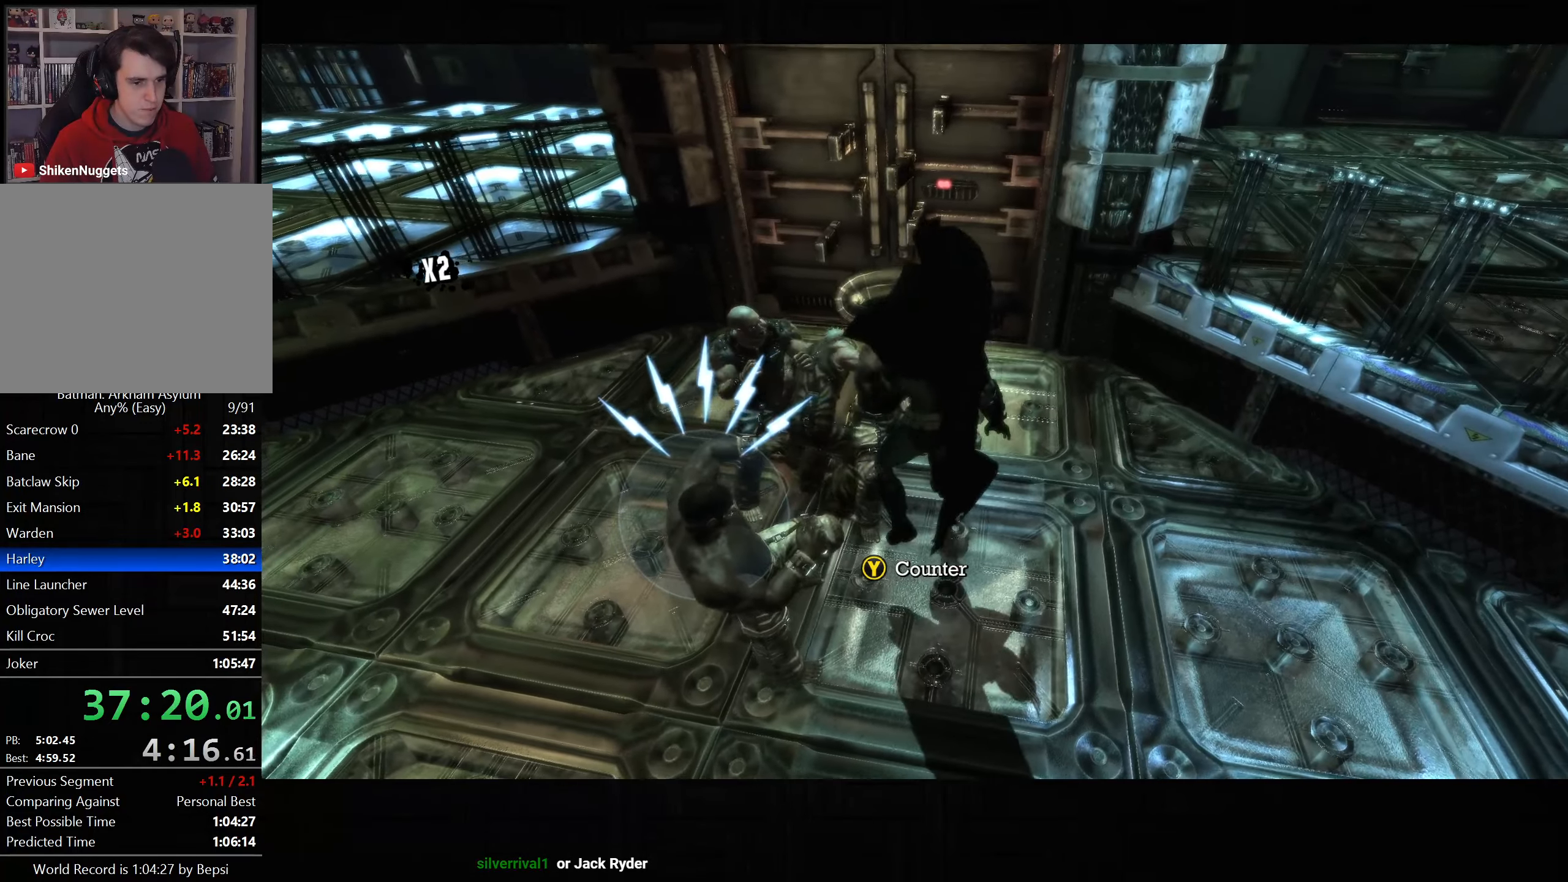
{"buttons": [], "left_stick": "down-left", "right_stick": "center", "button_events": [[83, "TRIANGLE", "up"], [150, "TRIANGLE", "down"], [233, "TRIANGLE", "up"], [300, "TRIANGLE", "down"], [383, "TRIANGLE", "up"]]}
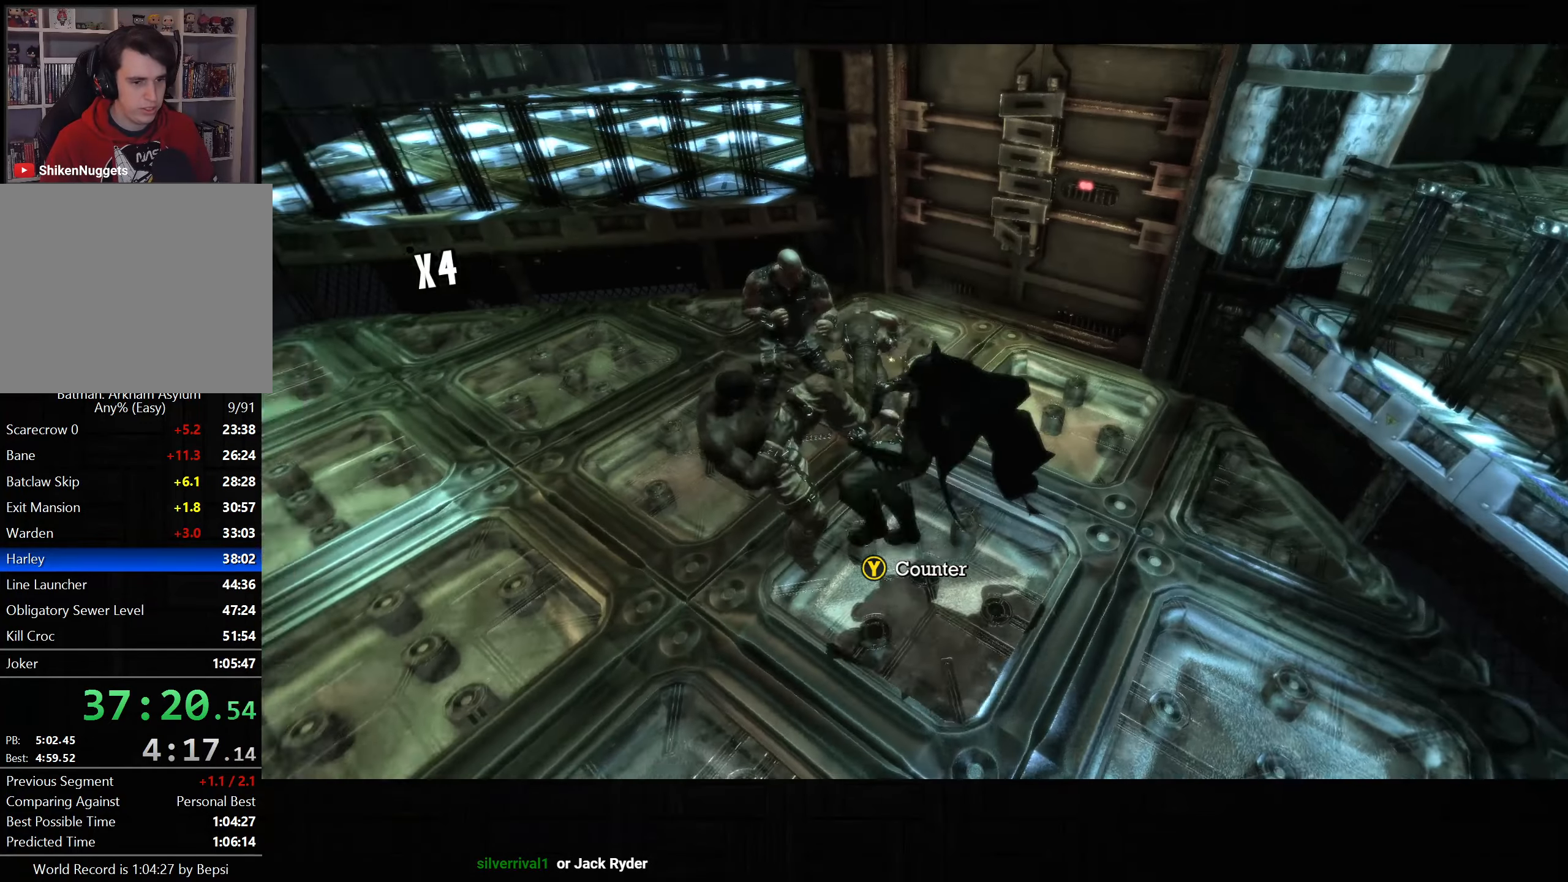
{"buttons": [], "left_stick": "up-left", "right_stick": "center", "button_events": []}
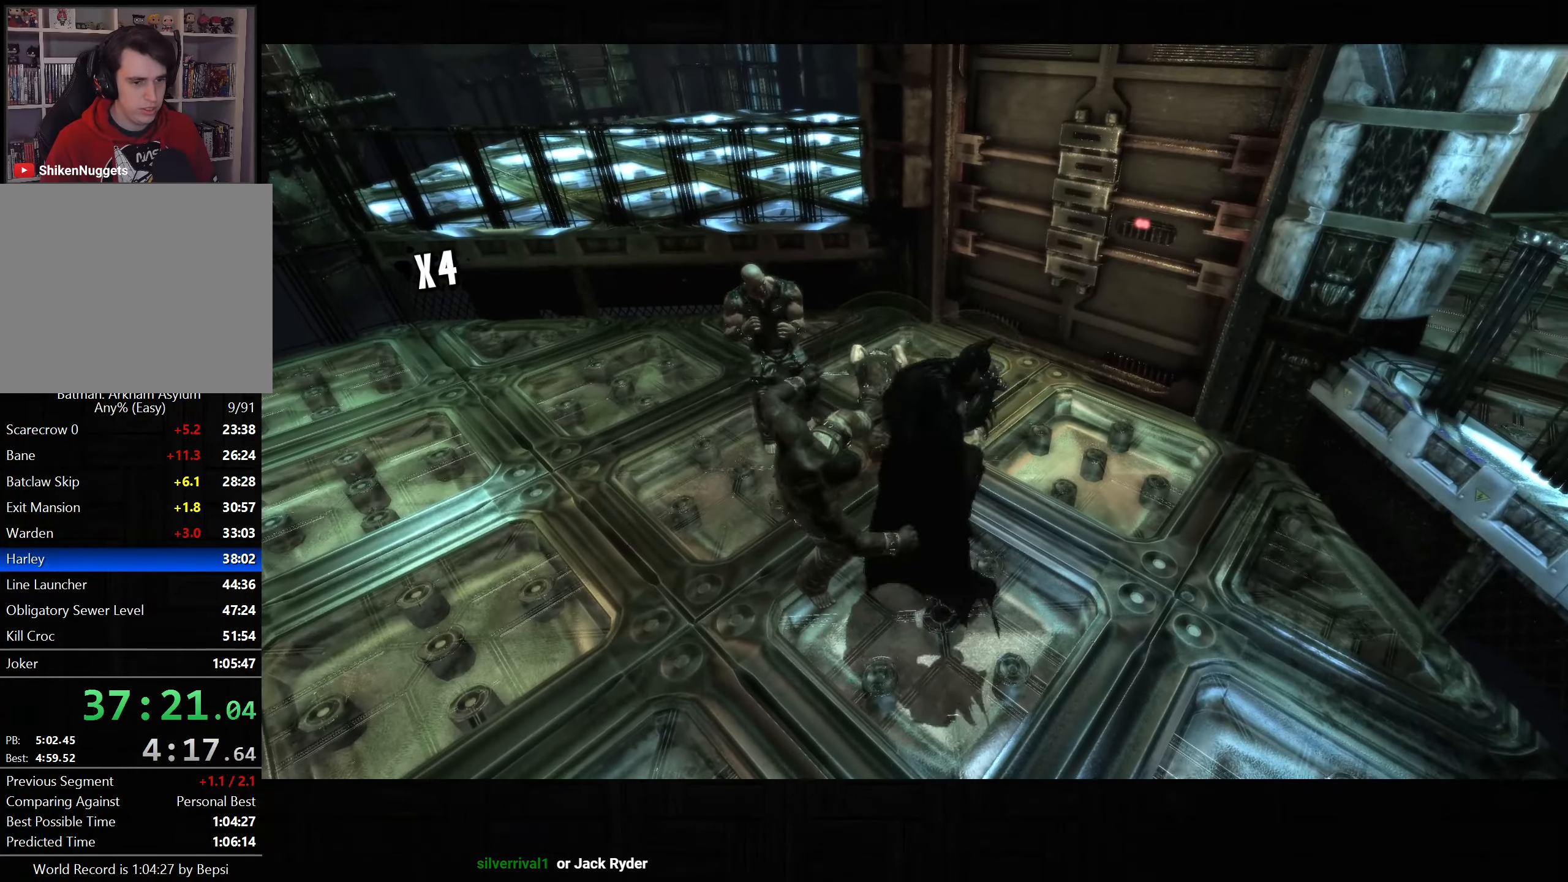
{"buttons": ["SQUARE"], "left_stick": "up-left", "right_stick": "center", "button_events": [[450, "SQUARE", "down"]]}
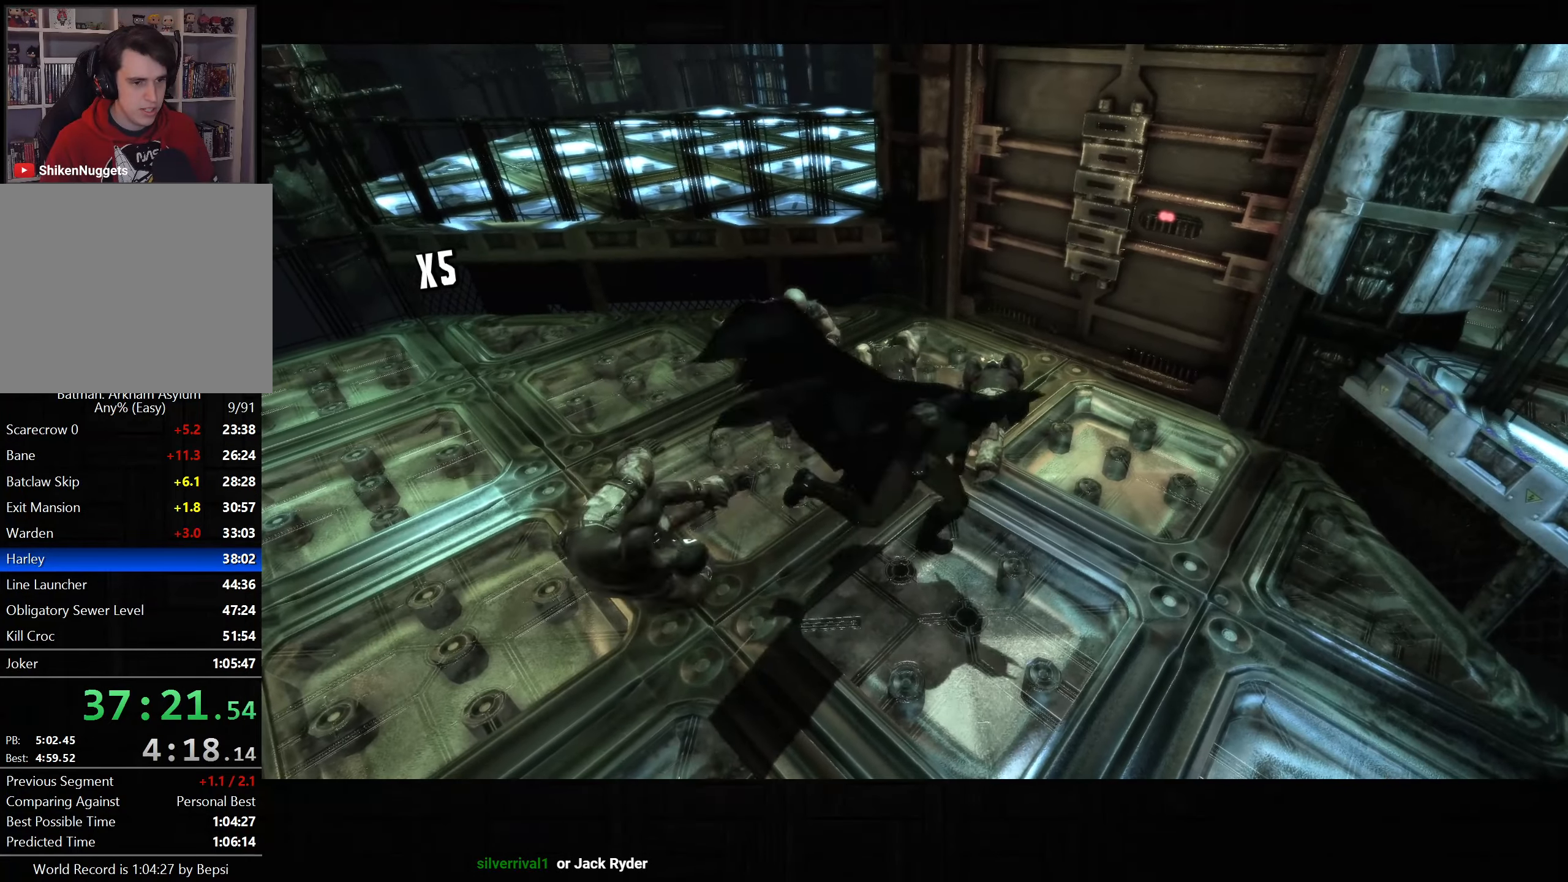
{"buttons": [], "left_stick": "up", "right_stick": "center", "button_events": [[400, "SQUARE", "up"]]}
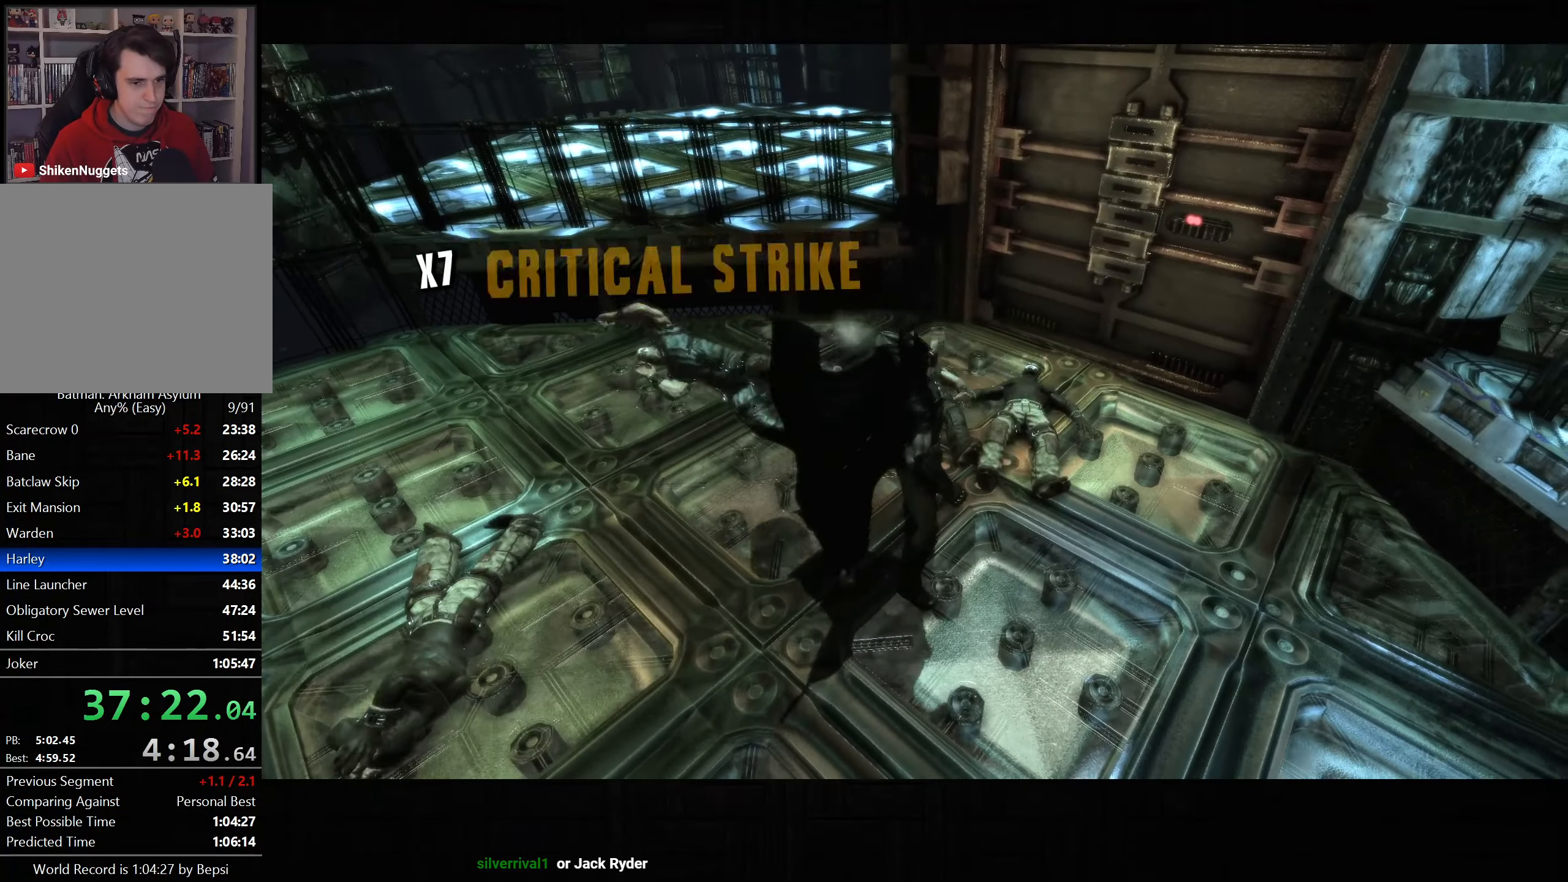
{"buttons": [], "left_stick": "up-right", "right_stick": "down-left", "button_events": [[67, "SQUARE", "down"], [400, "SQUARE", "up"]]}
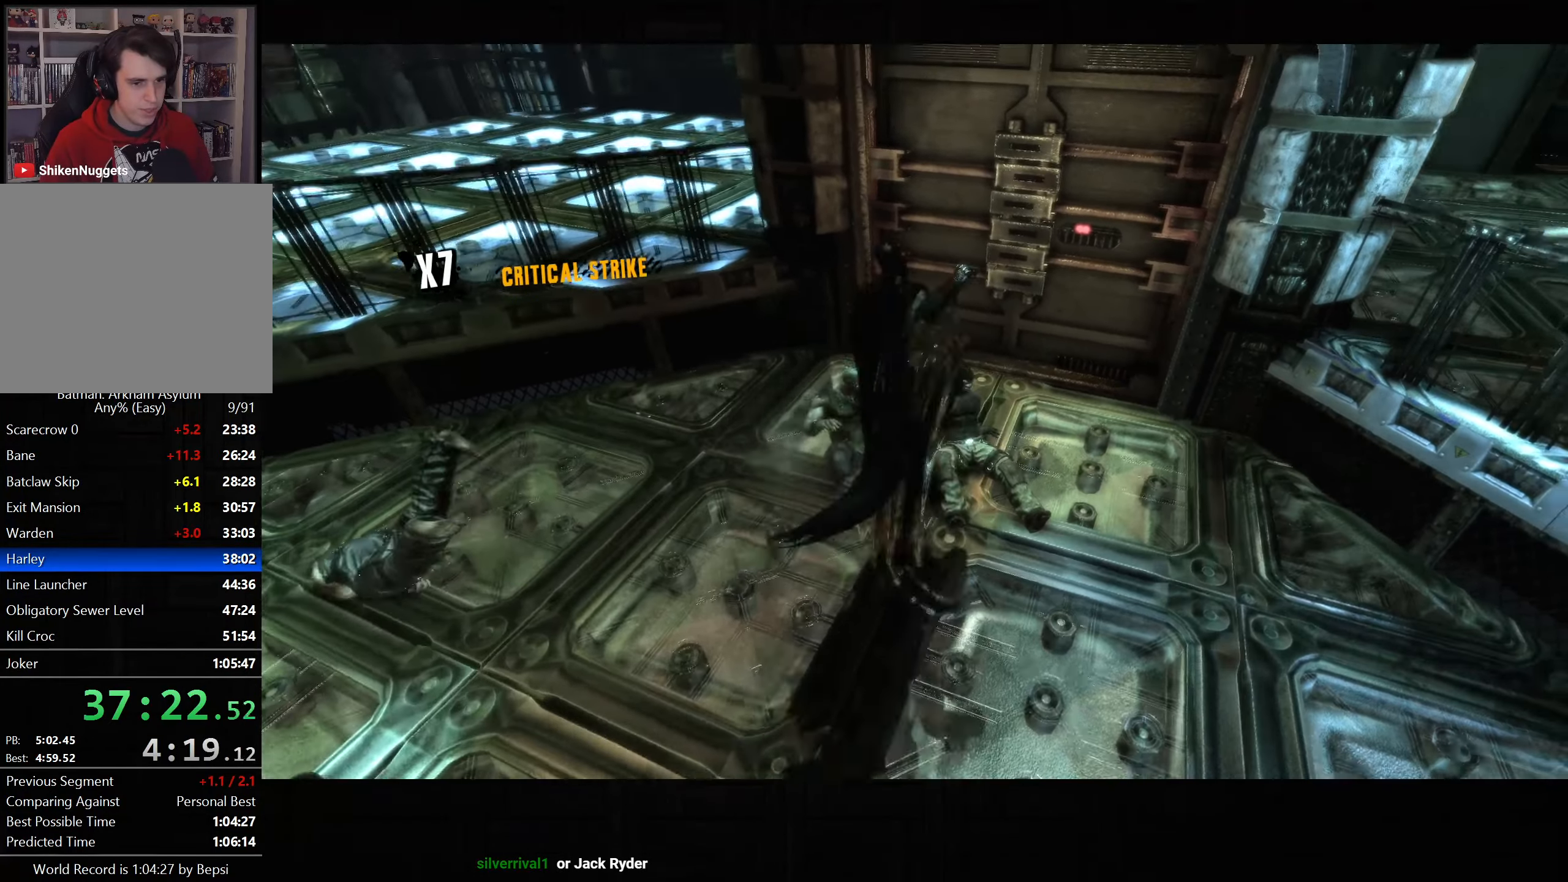
{"buttons": [], "left_stick": "down-right", "right_stick": "center", "button_events": []}
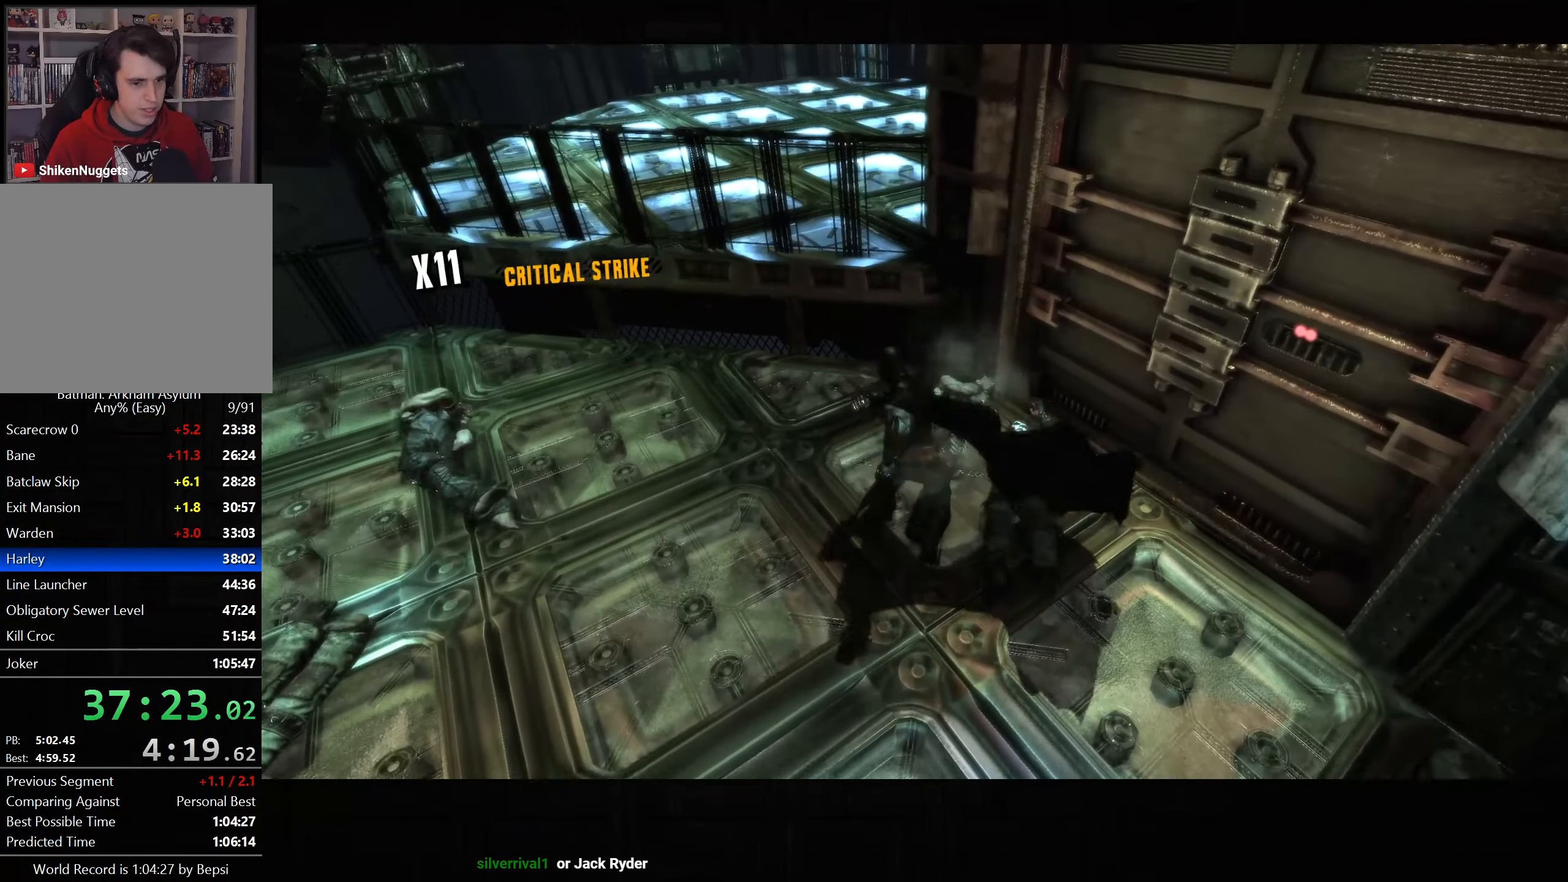
{"buttons": ["SQUARE"], "left_stick": "left", "right_stick": "center", "button_events": [[300, "SQUARE", "down"]]}
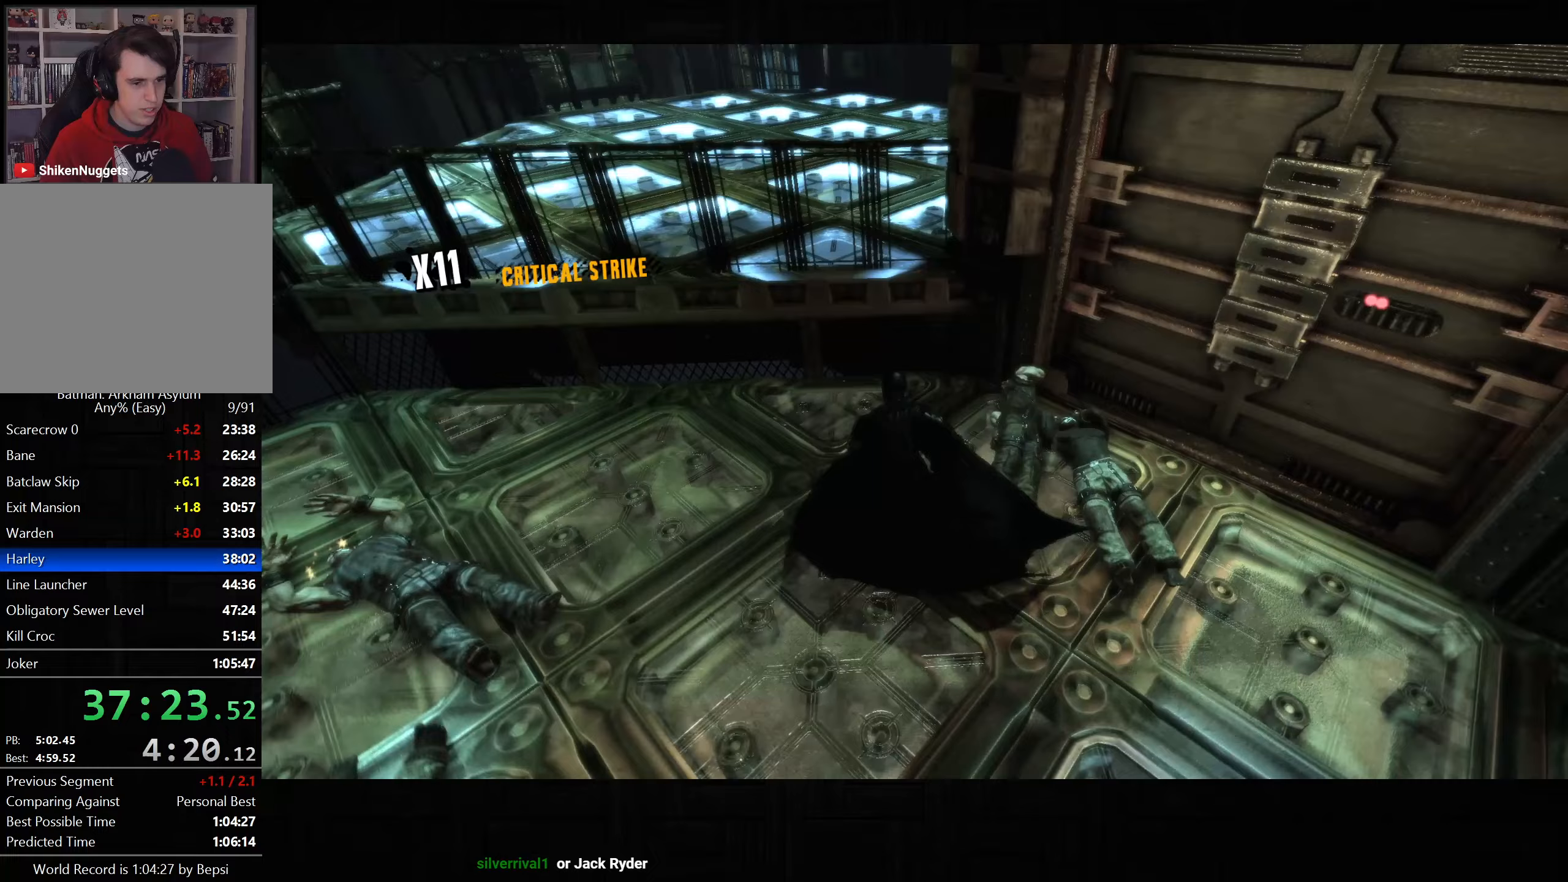
{"buttons": [], "left_stick": "down-right", "right_stick": "right", "button_events": [[67, "SQUARE", "up"]]}
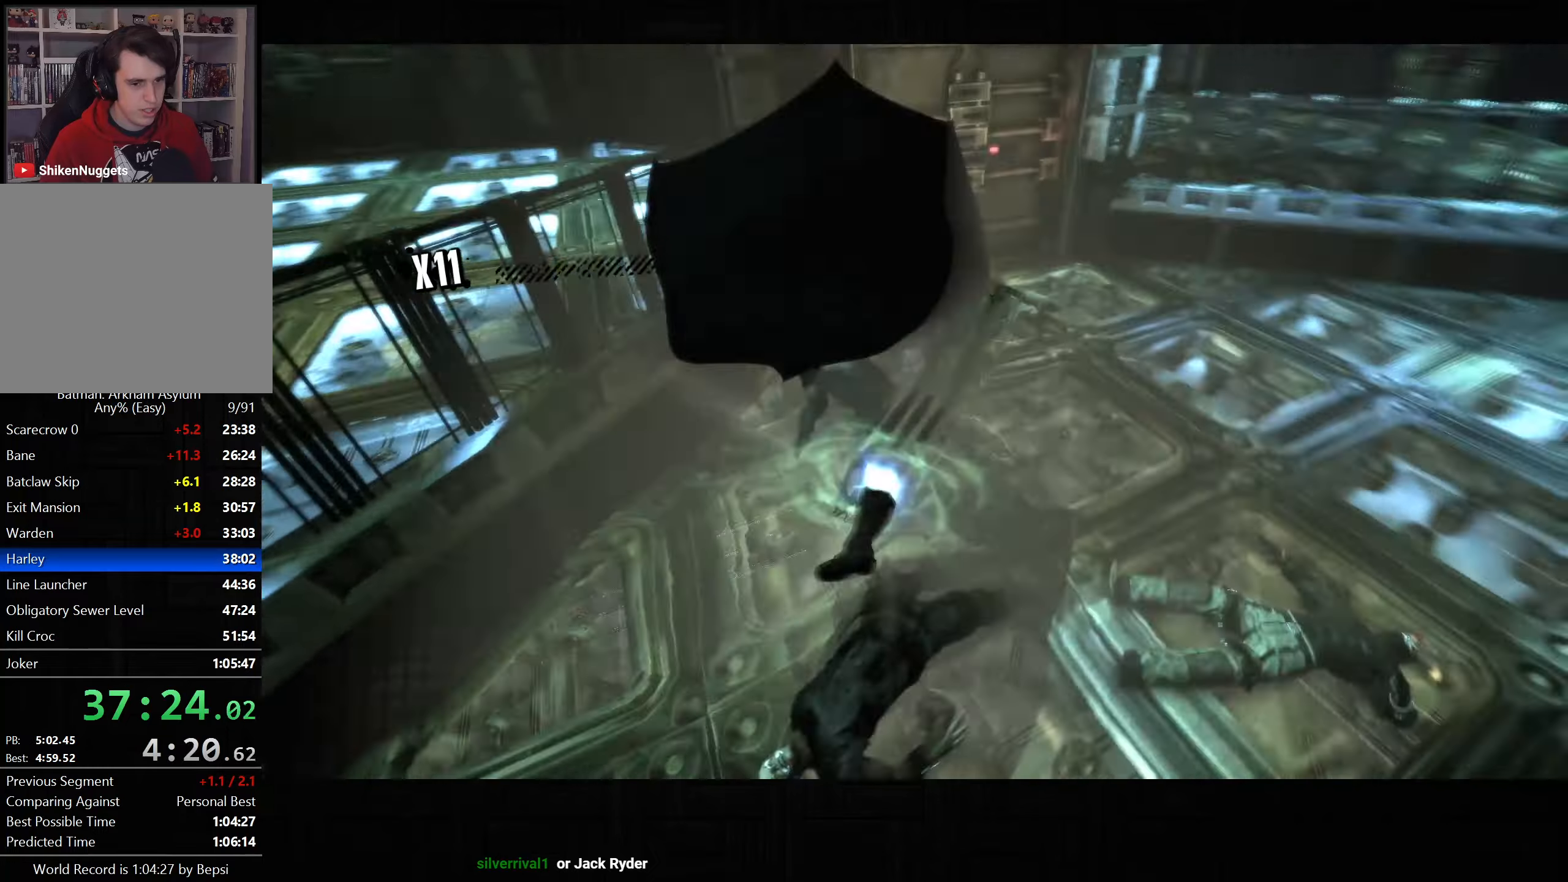
{"buttons": ["SQUARE"], "left_stick": "right", "right_stick": "center", "button_events": [[417, "SQUARE", "down"]]}